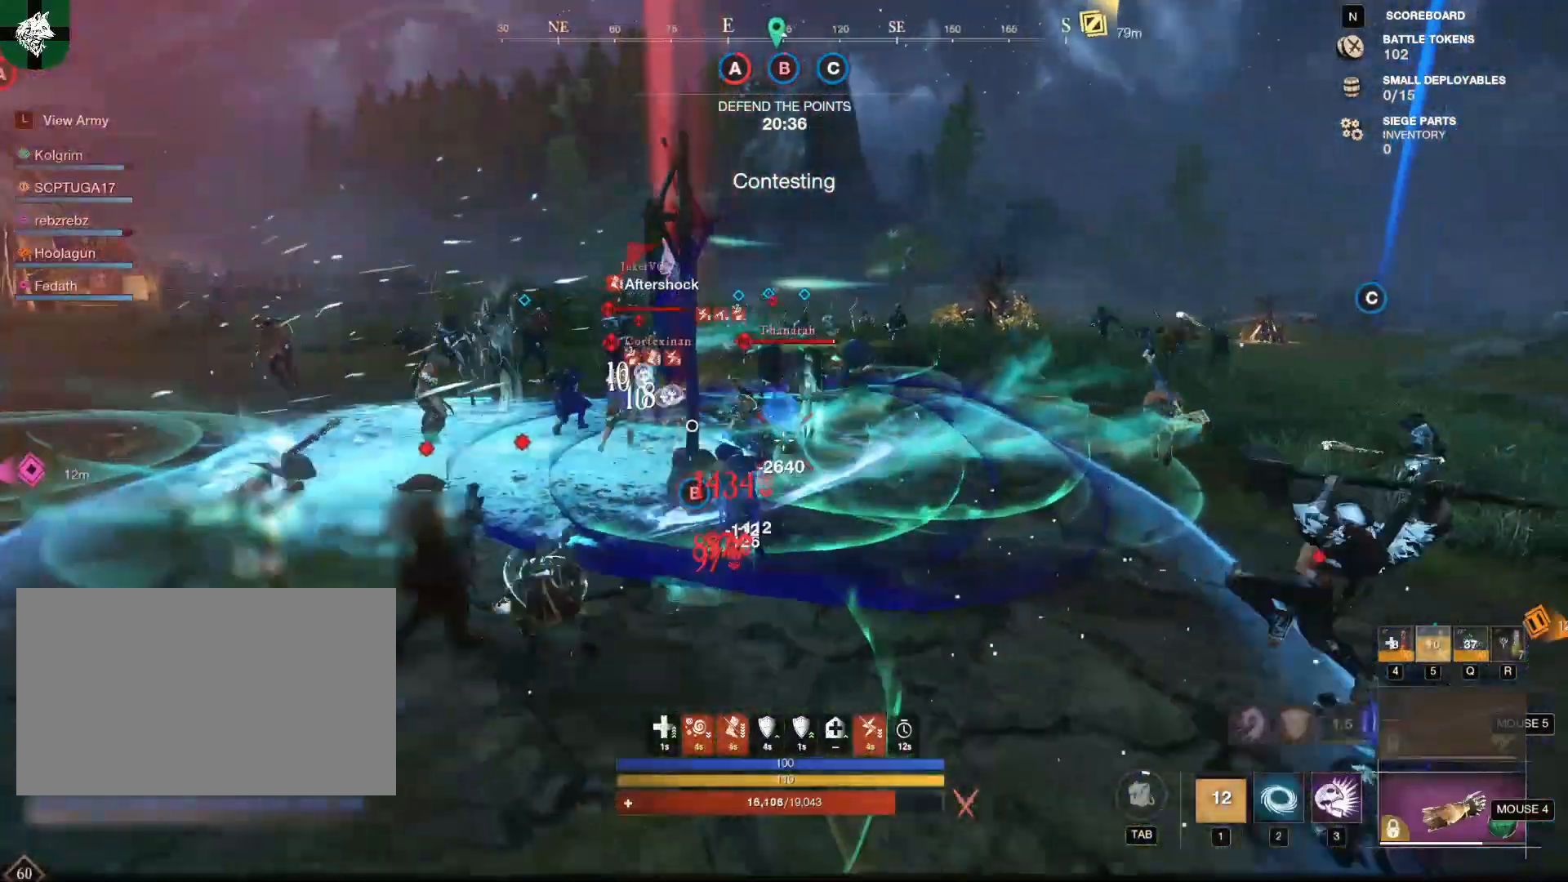
Gameplay with keyboard and mouse; each line is a JSON object with the keys and mouse buttons held at the frame after it. "events" lists presses ("down") and releases ("up") of "1", "2", "3", "4", "5", "a", "alt", "b", "c", "ctrl", "d", "e", "f", "g", "q", "r", "s", "shift", "space", "t", "tab", "tilde", "v", "w", "x", "z", "mouse_left", "mouse_wheel", "mouse_right", "mouse_mb4" and "mouse_mb5" between this image and that frame as [ms after this image, input, new state], when the widget could be followed in between. "mouse_left", "mouse_wheel", "mouse_right", "mouse_mb4", "mouse_mb5" = the "left", "wheel", "right", "mb4", "mb5" buttons of the "mouse" list. No other keys are recorded. "wheel" means that the mouse wheel is clicked or scrolled. Mouse movement is not recorded.
{"keys": ["shift", "w"], "mouse": [], "events": [[17, "d", "up"], [17, "shift", "up"], [200, "mouse_mb4", "down"], [284, "mouse_mb4", "up"], [384, "shift", "down"]]}
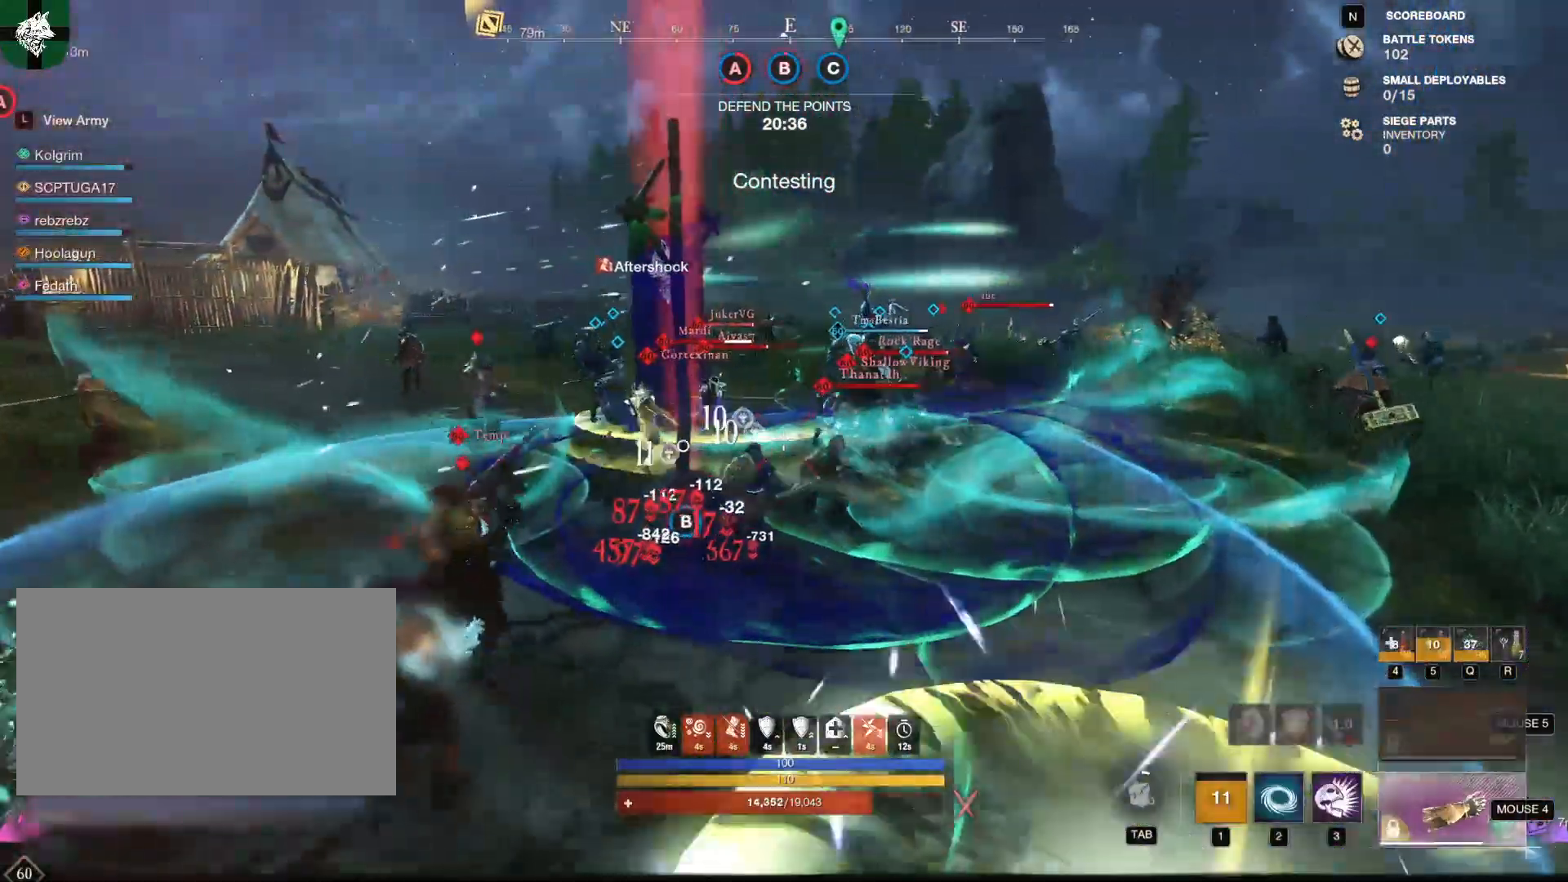
{"keys": ["shift", "w"], "mouse": [], "events": [[83, "shift", "up"], [166, "mouse_mb4", "down"], [266, "mouse_mb4", "up"], [350, "shift", "down"]]}
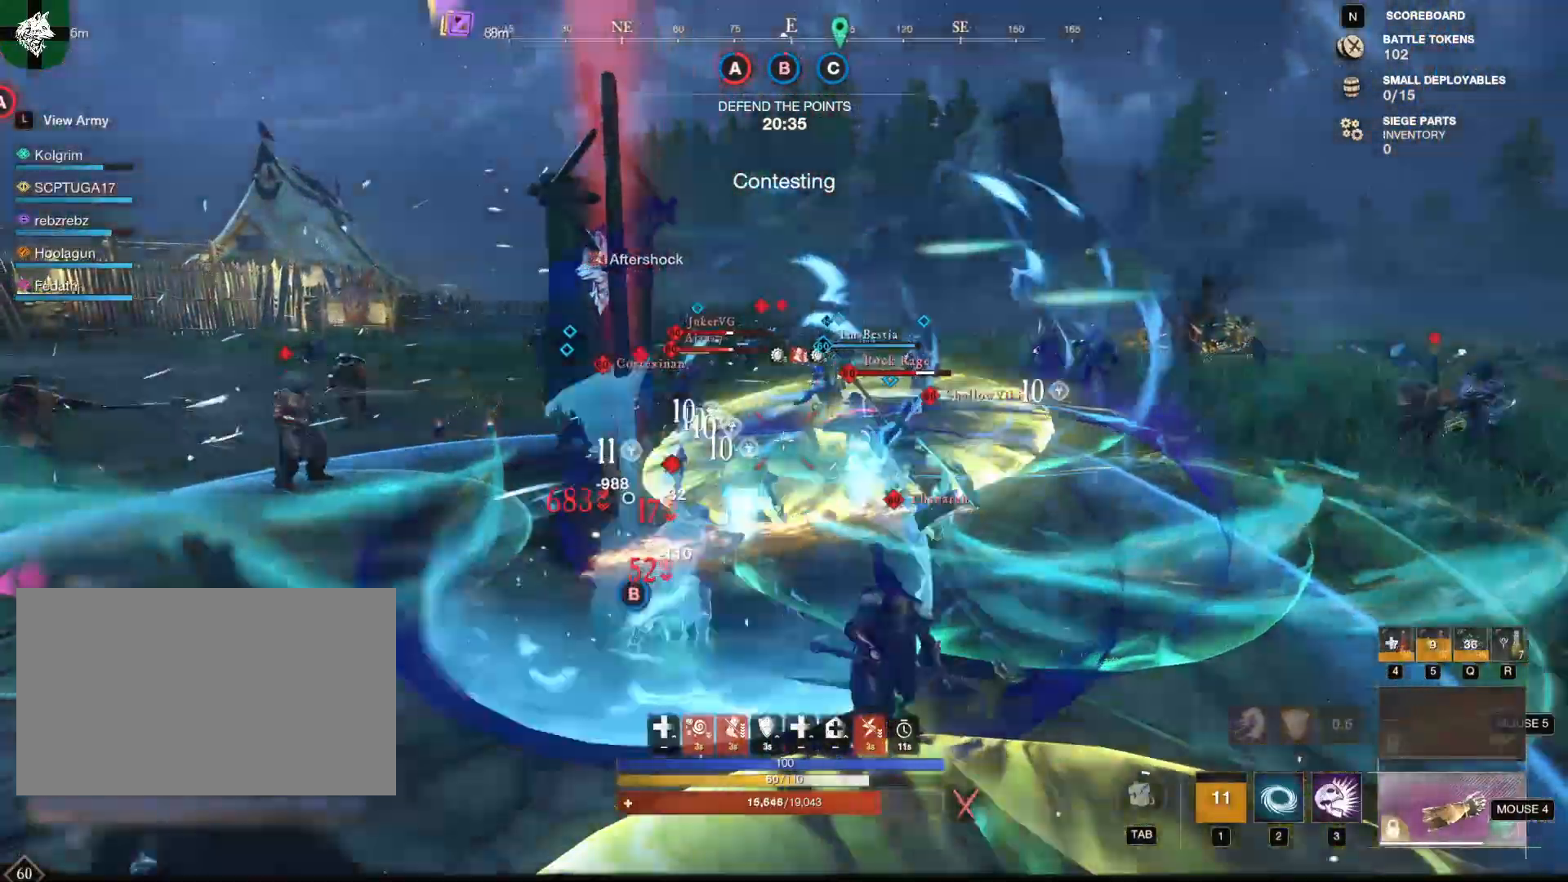
{"keys": ["w"], "mouse": [], "events": [[50, "shift", "up"], [234, "3", "down"], [317, "3", "up"]]}
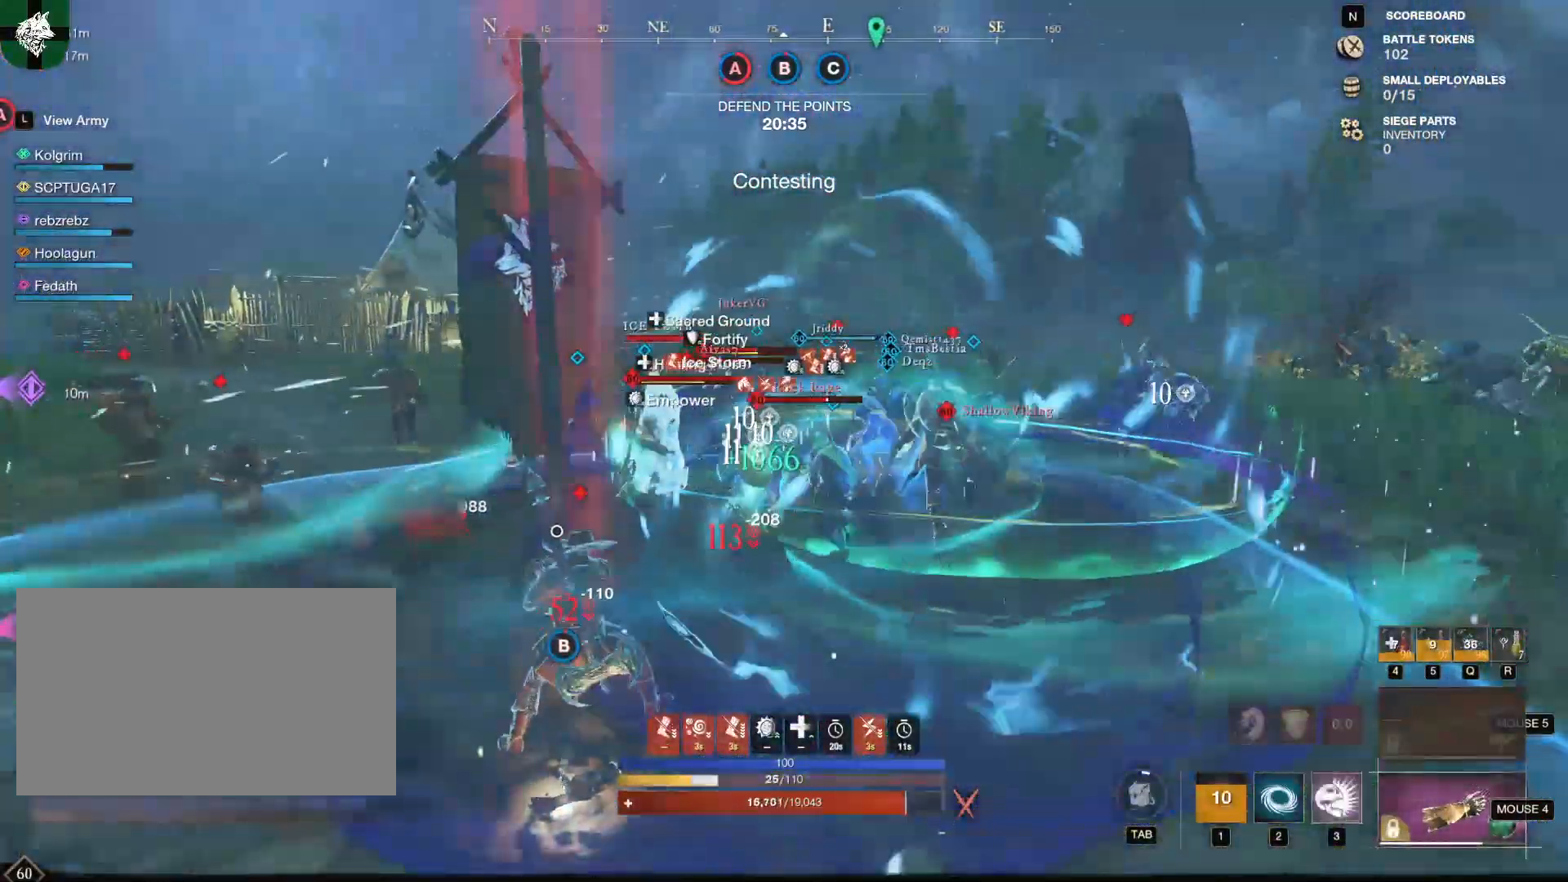
{"keys": ["w"], "mouse": [], "events": [[200, "2", "down"], [300, "2", "up"], [383, "2", "down"], [433, "2", "up"]]}
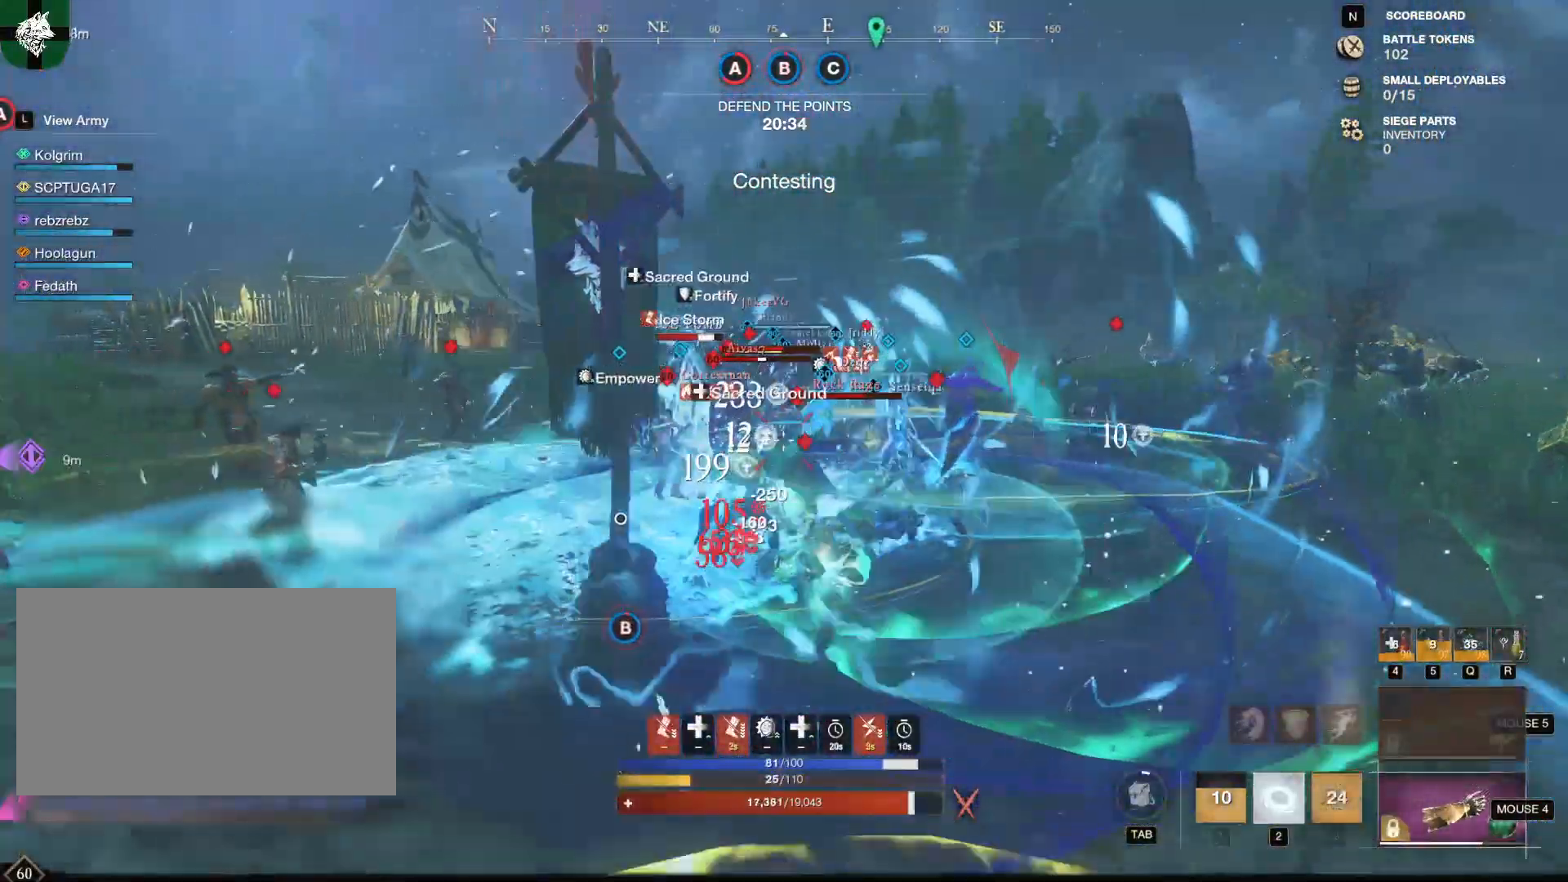
{"keys": ["shift", "w"], "mouse": [], "events": [[451, "shift", "down"]]}
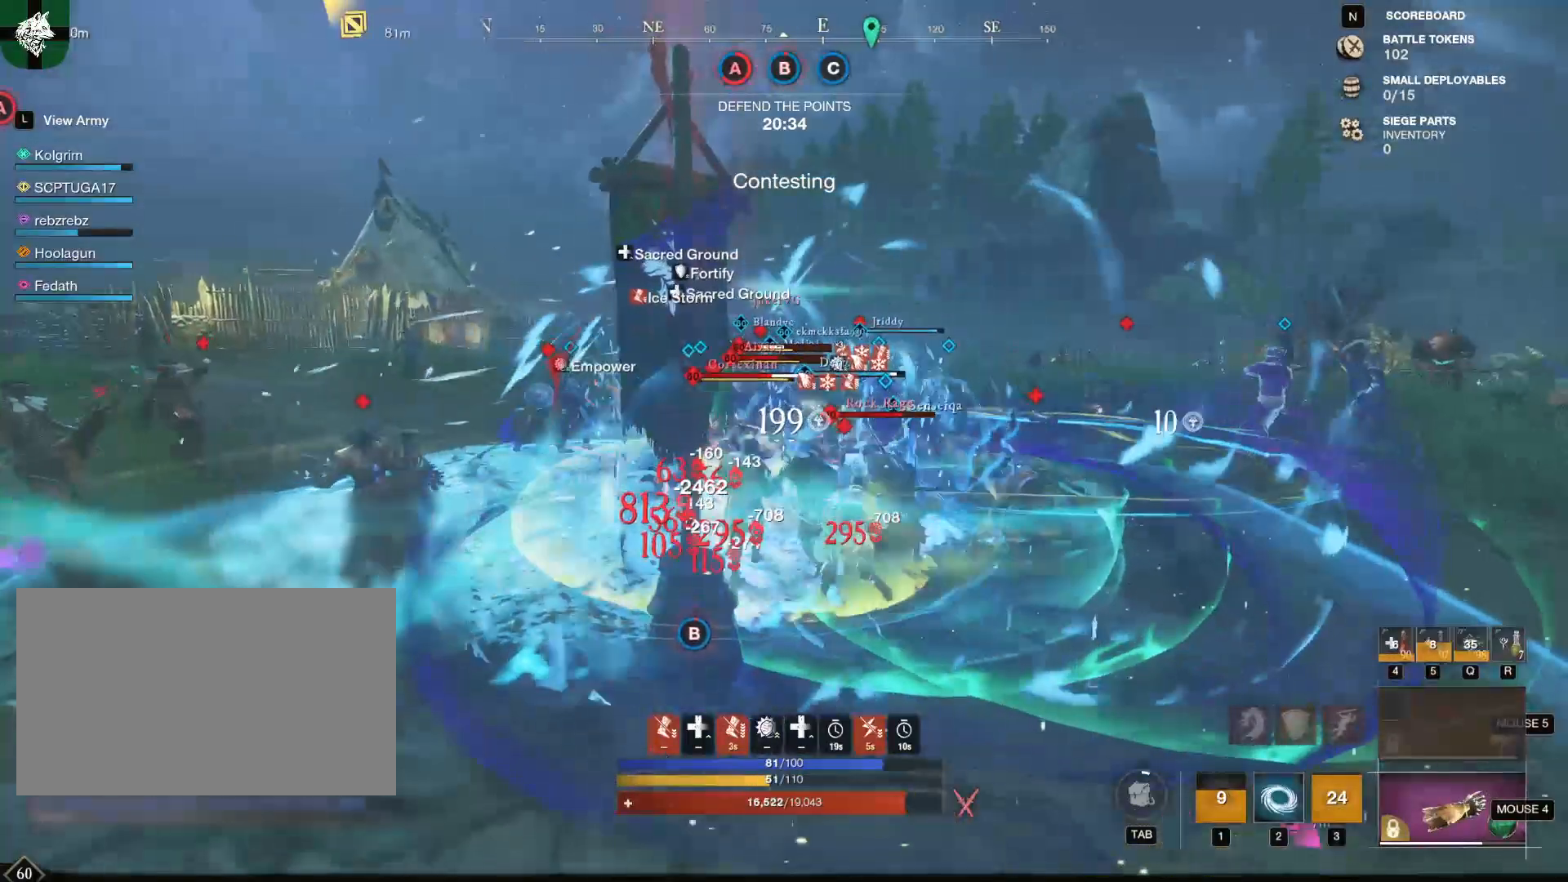
{"keys": ["w"], "mouse": [], "events": [[100, "shift", "up"], [216, "2", "down"], [317, "2", "up"], [367, "2", "down"], [467, "2", "up"]]}
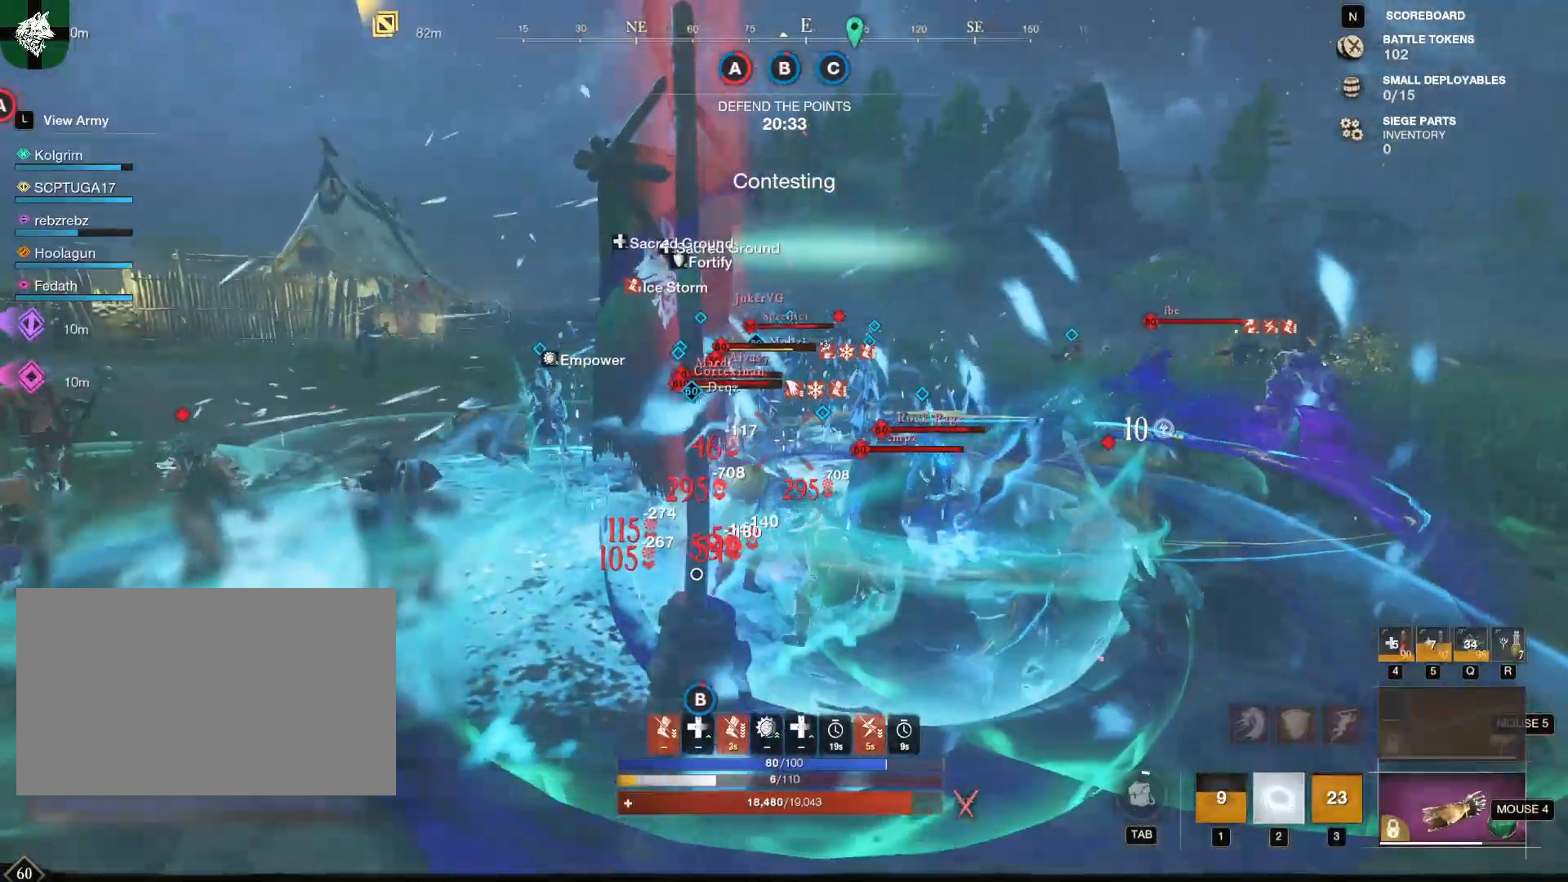
{"keys": ["w"], "mouse": [], "events": [[300, "mouse_mb5", "down"], [350, "mouse_mb5", "up"]]}
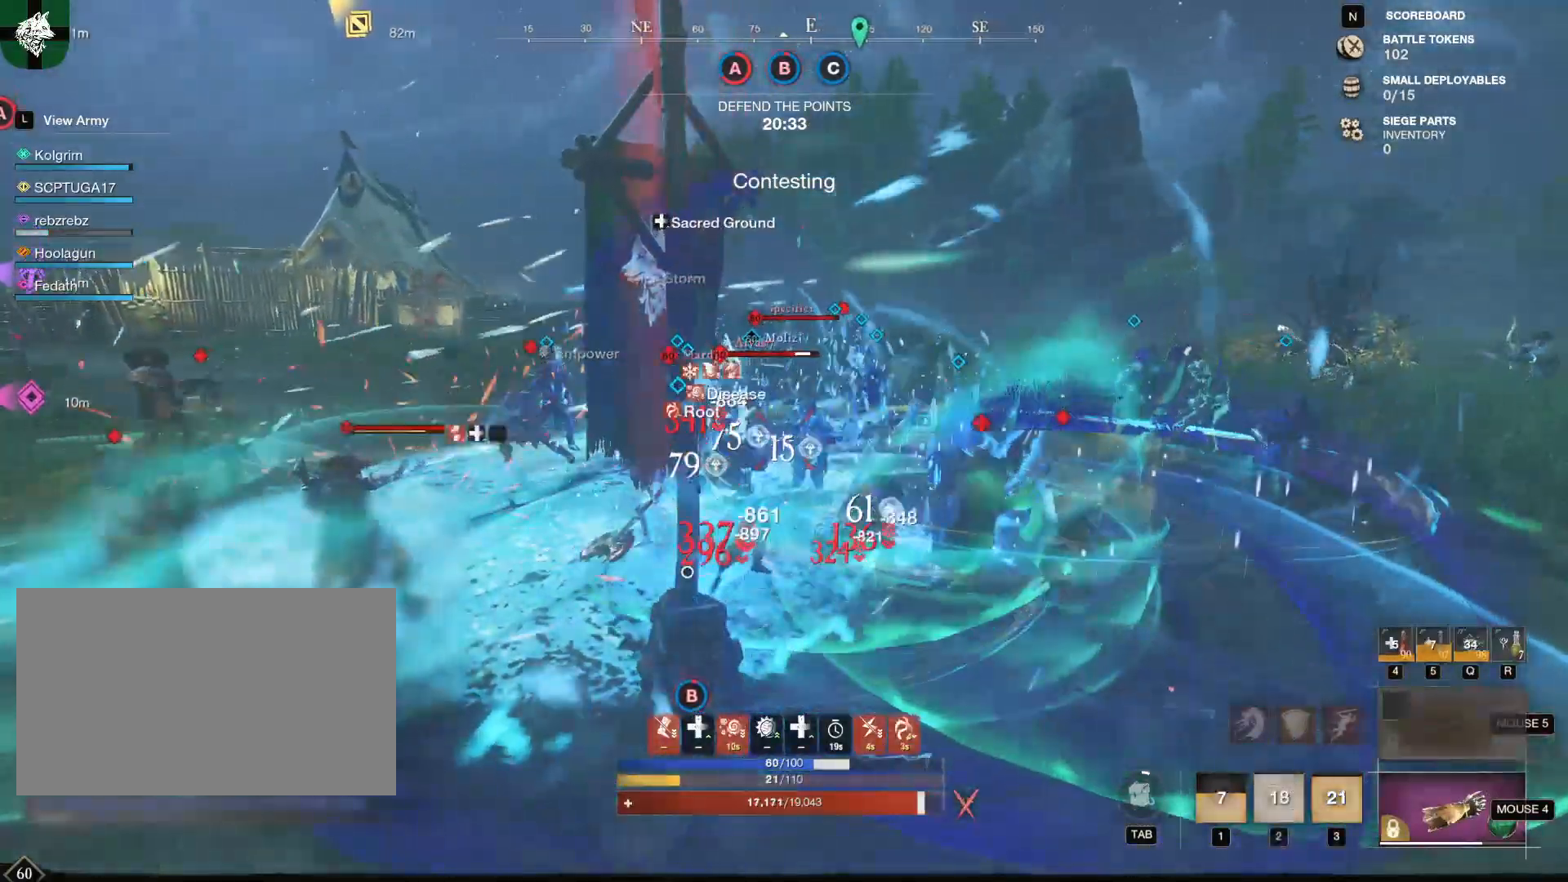
{"keys": ["w"], "mouse": [], "events": [[116, "3", "down"], [216, "3", "up"], [267, "3", "down"], [300, "3", "up"], [350, "3", "down"], [400, "3", "up"]]}
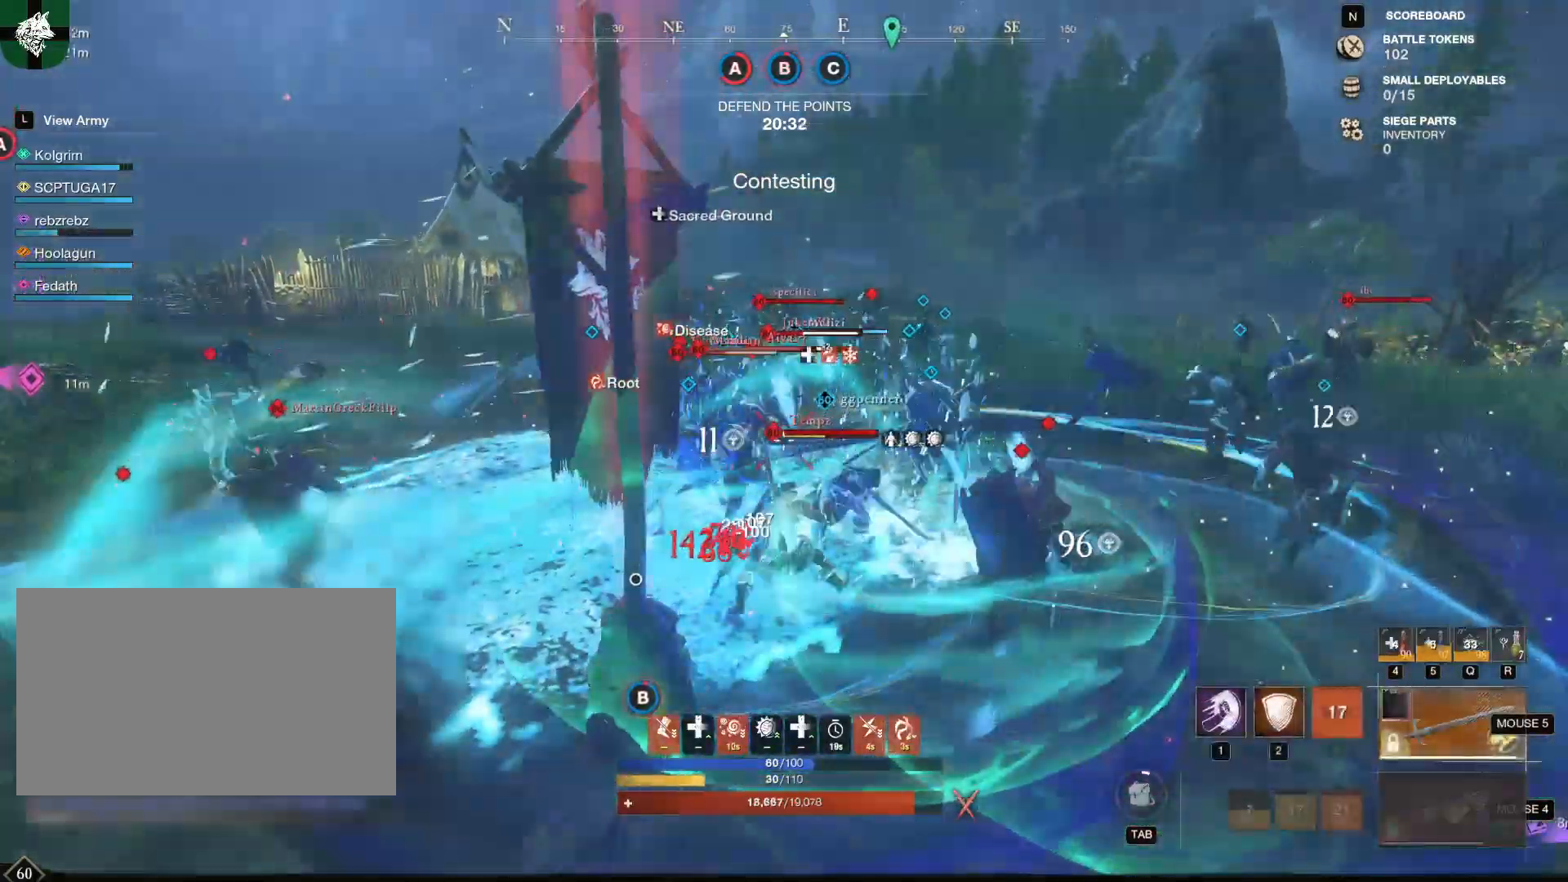
{"keys": ["shift", "w"], "mouse": [], "events": [[484, "shift", "down"]]}
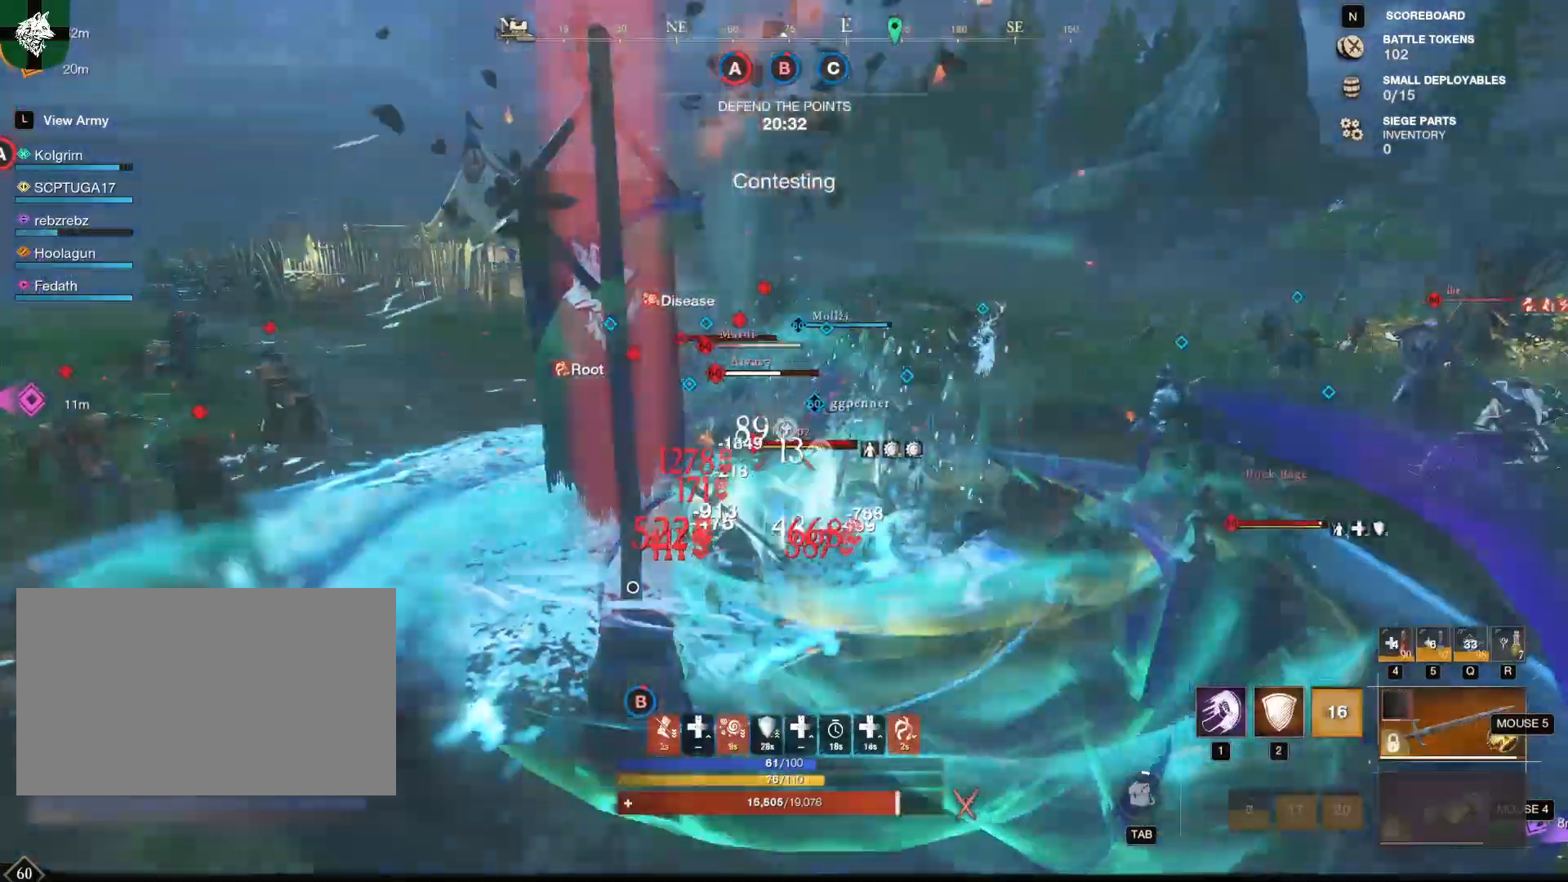
{"keys": ["1", "w"], "mouse": [], "events": [[117, "shift", "up"], [217, "1", "down"], [317, "1", "up"], [367, "1", "down"], [450, "1", "up"], [484, "1", "down"]]}
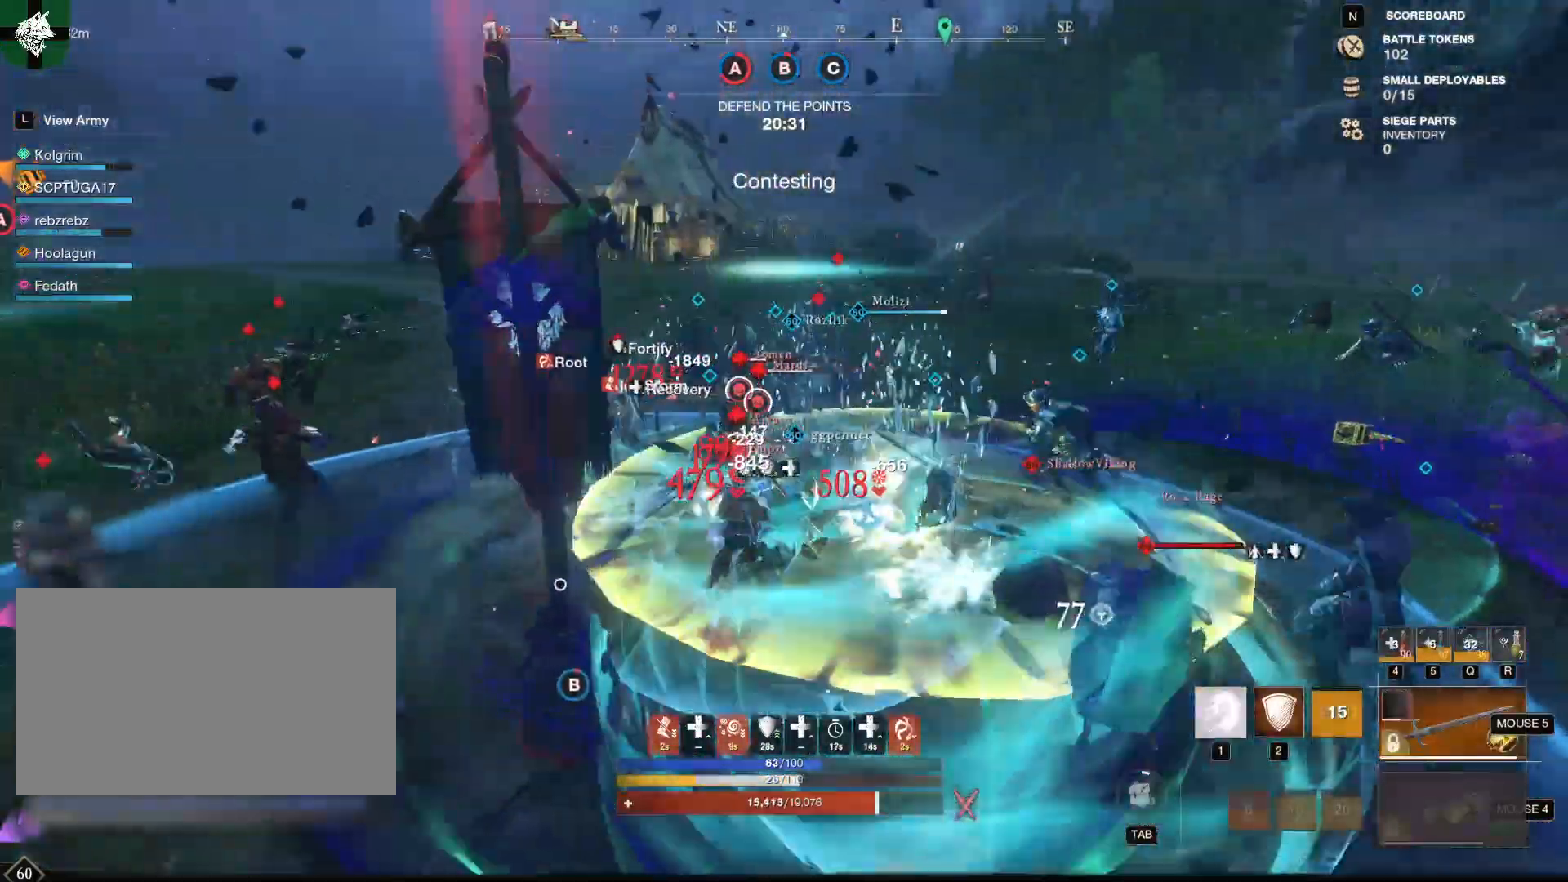
{"keys": ["w"], "mouse": [], "events": [[84, "1", "up"]]}
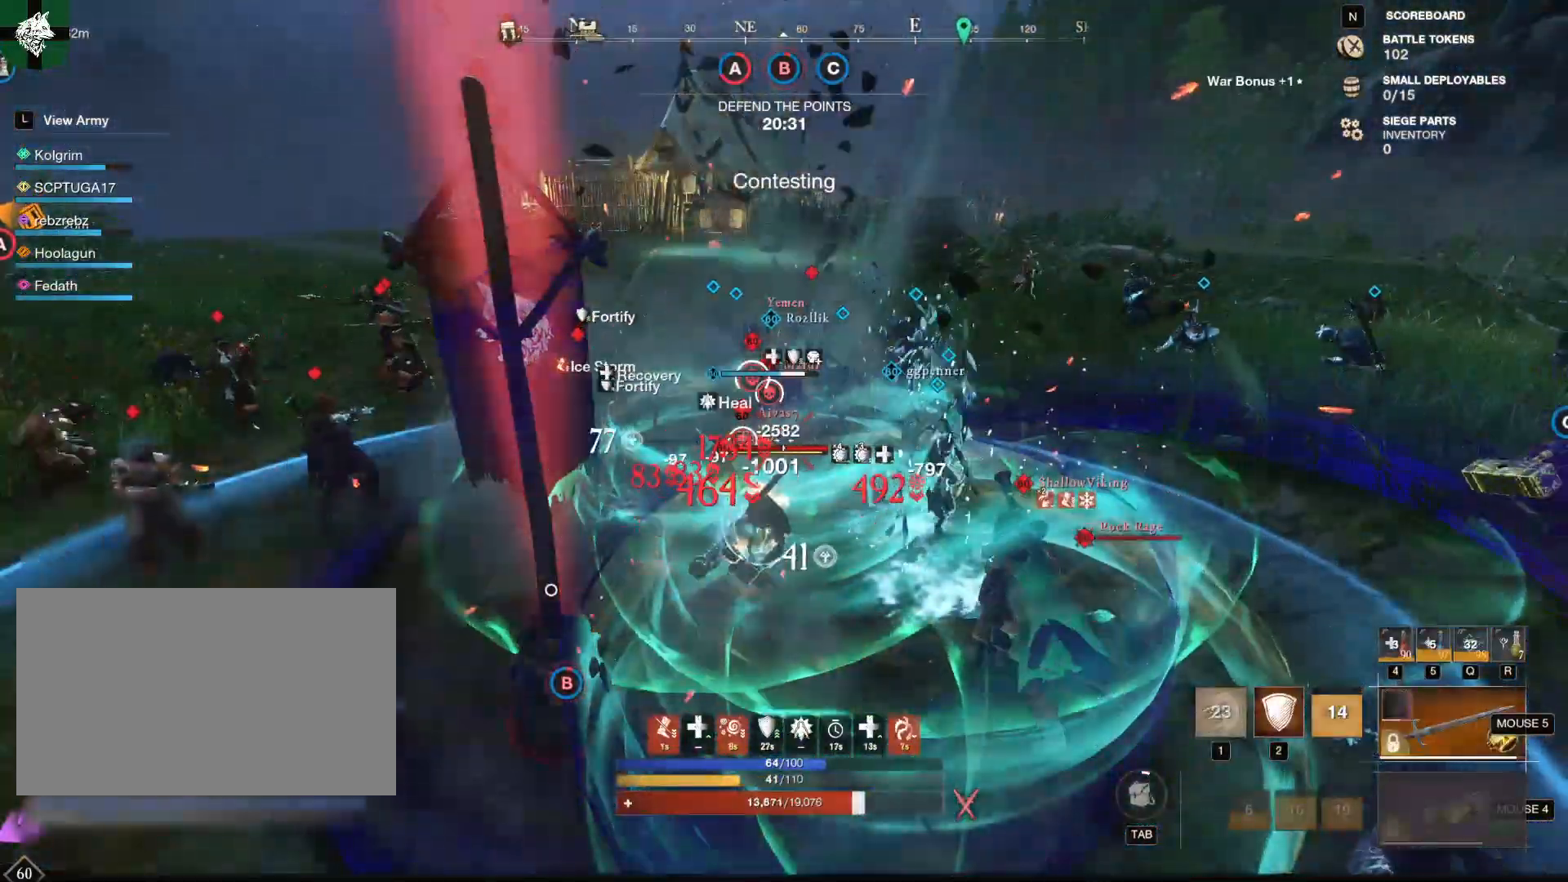
{"keys": ["w"], "mouse": [], "events": [[67, "shift", "down"], [200, "shift", "up"]]}
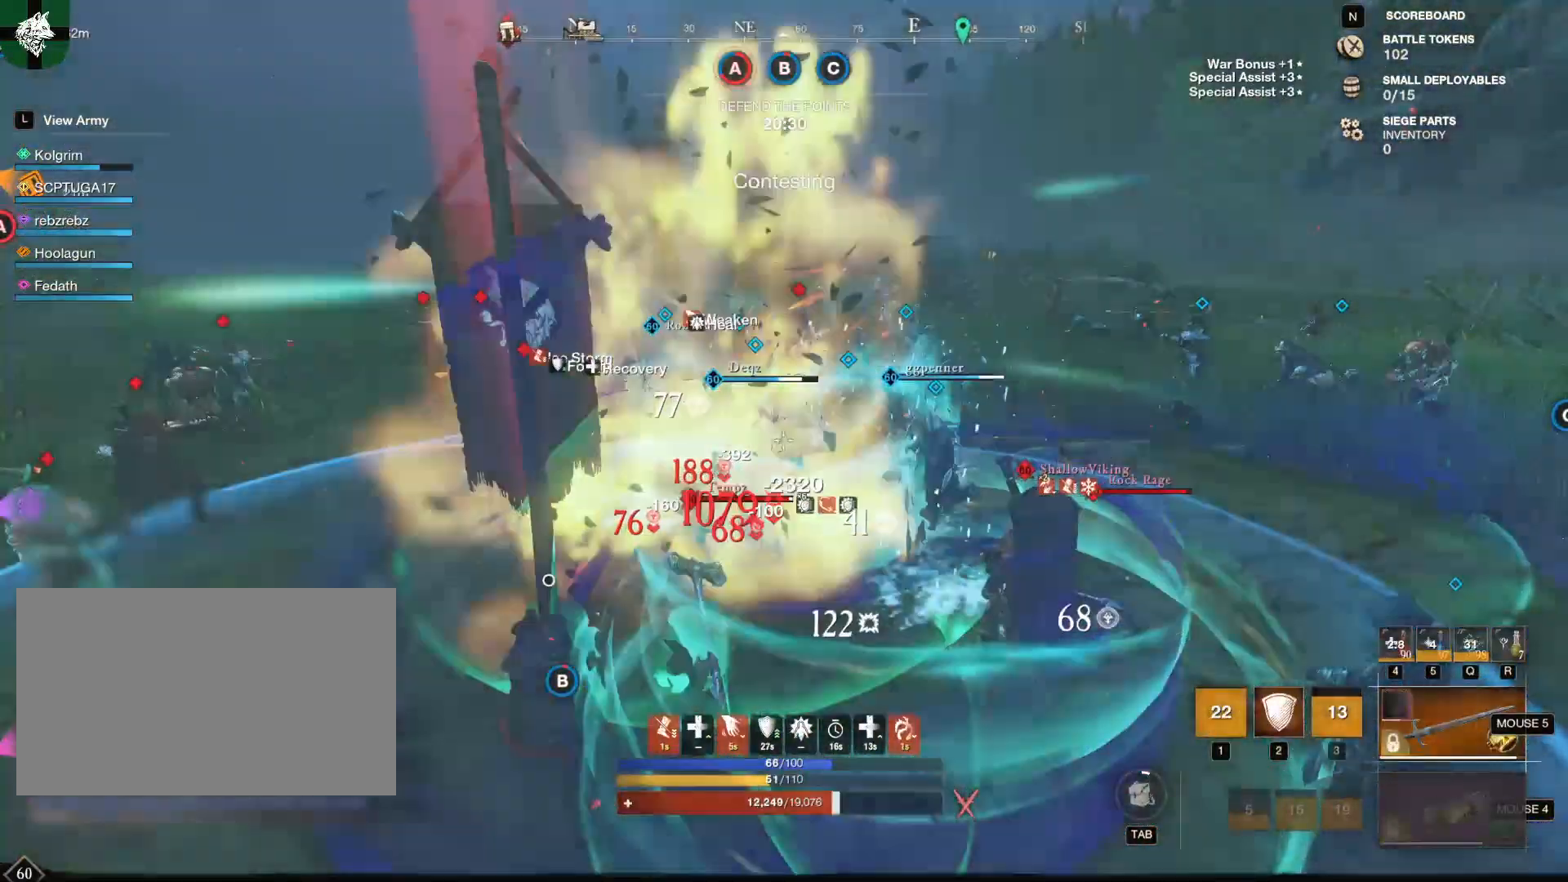
{"keys": ["a"], "mouse": [], "events": [[67, "a", "down"], [117, "w", "up"]]}
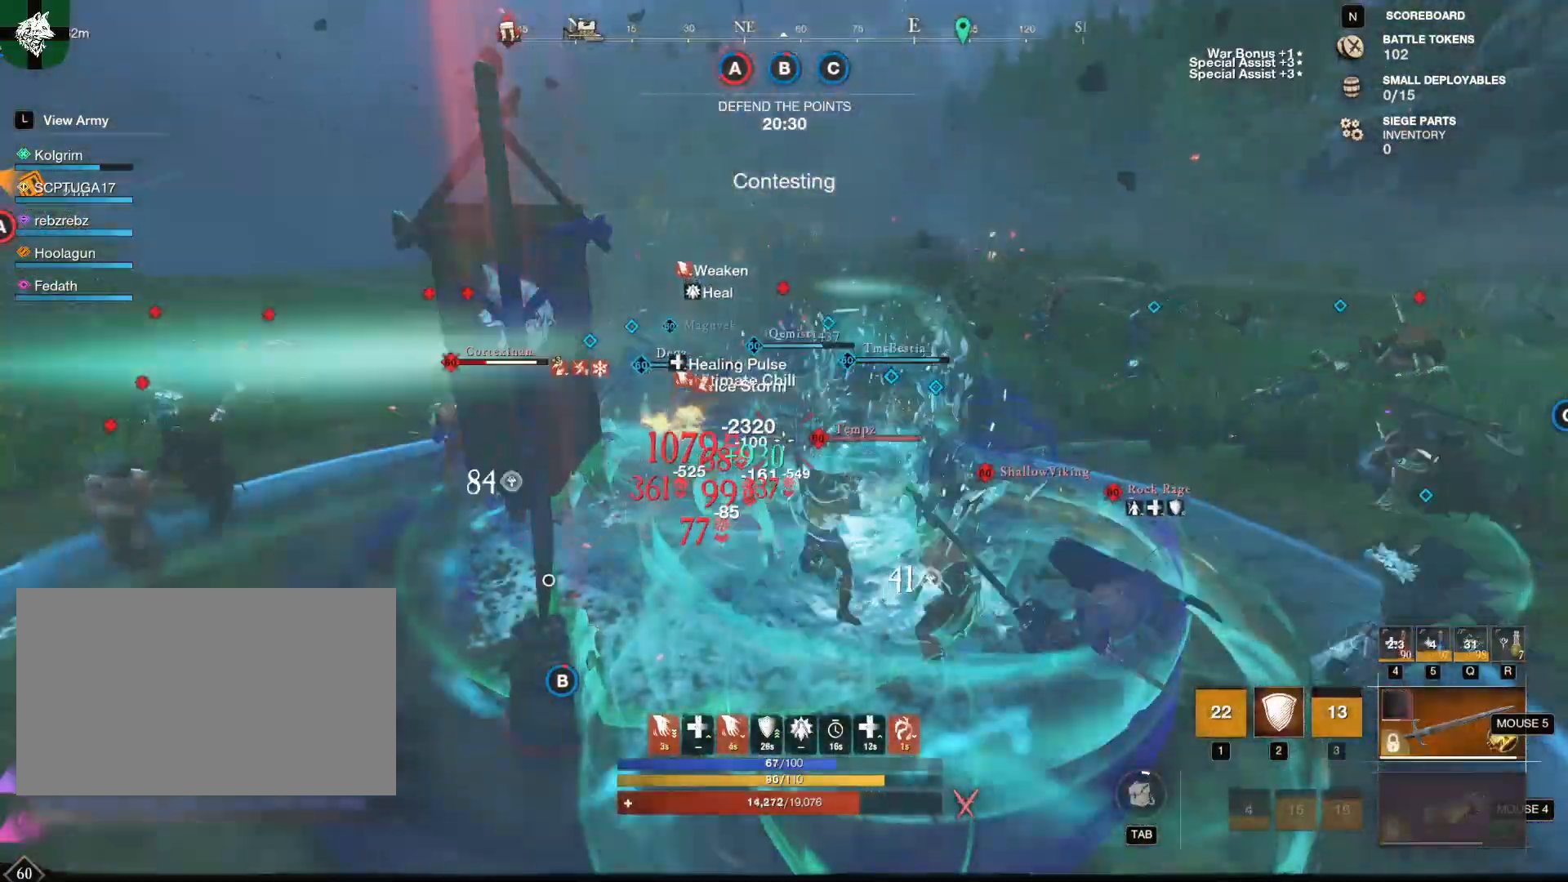
{"keys": ["a"], "mouse": [], "events": [[183, "r", "down"], [233, "r", "up"], [317, "r", "down"], [367, "r", "up"], [417, "r", "down"], [500, "r", "up"]]}
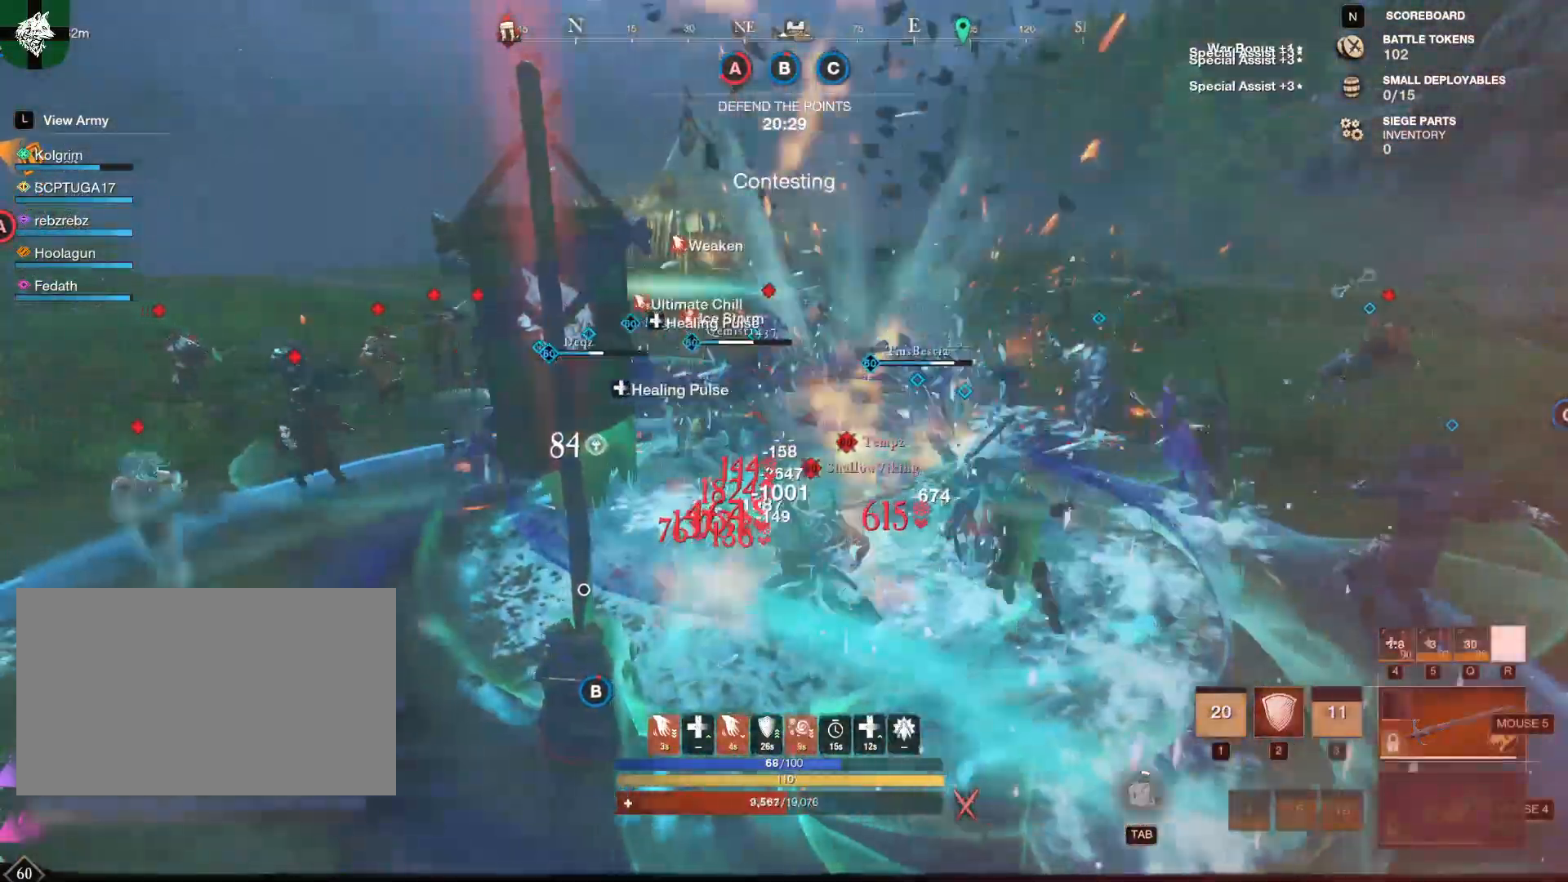
{"keys": ["a"], "mouse": [], "events": [[50, "r", "down"], [151, "r", "up"], [284, "shift", "down"], [468, "shift", "up"]]}
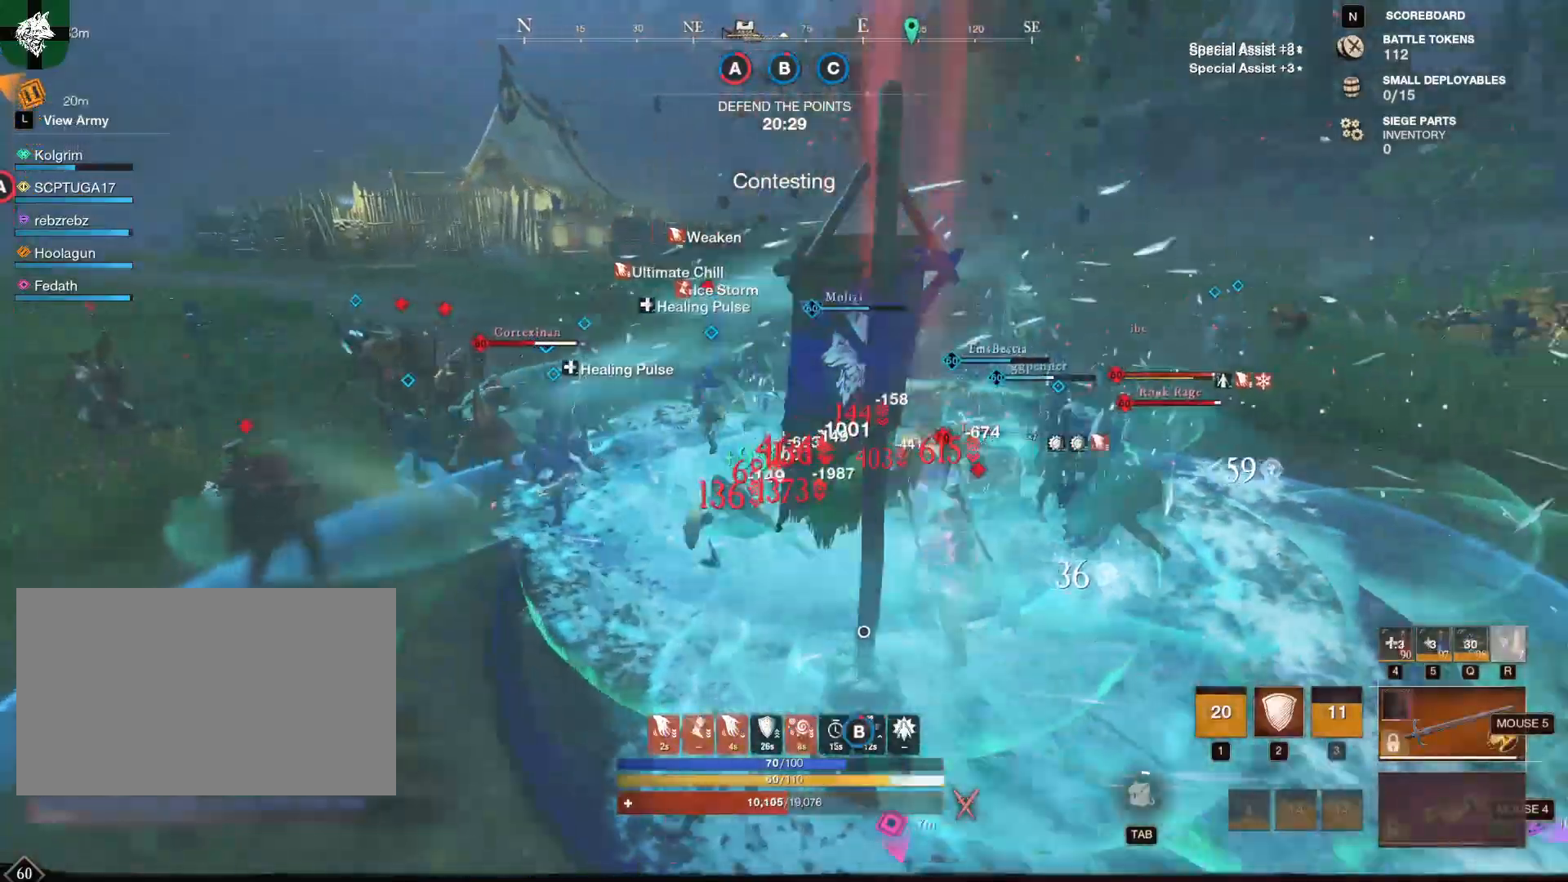
{"keys": ["s"], "mouse": [], "events": [[117, "s", "down"], [167, "a", "up"]]}
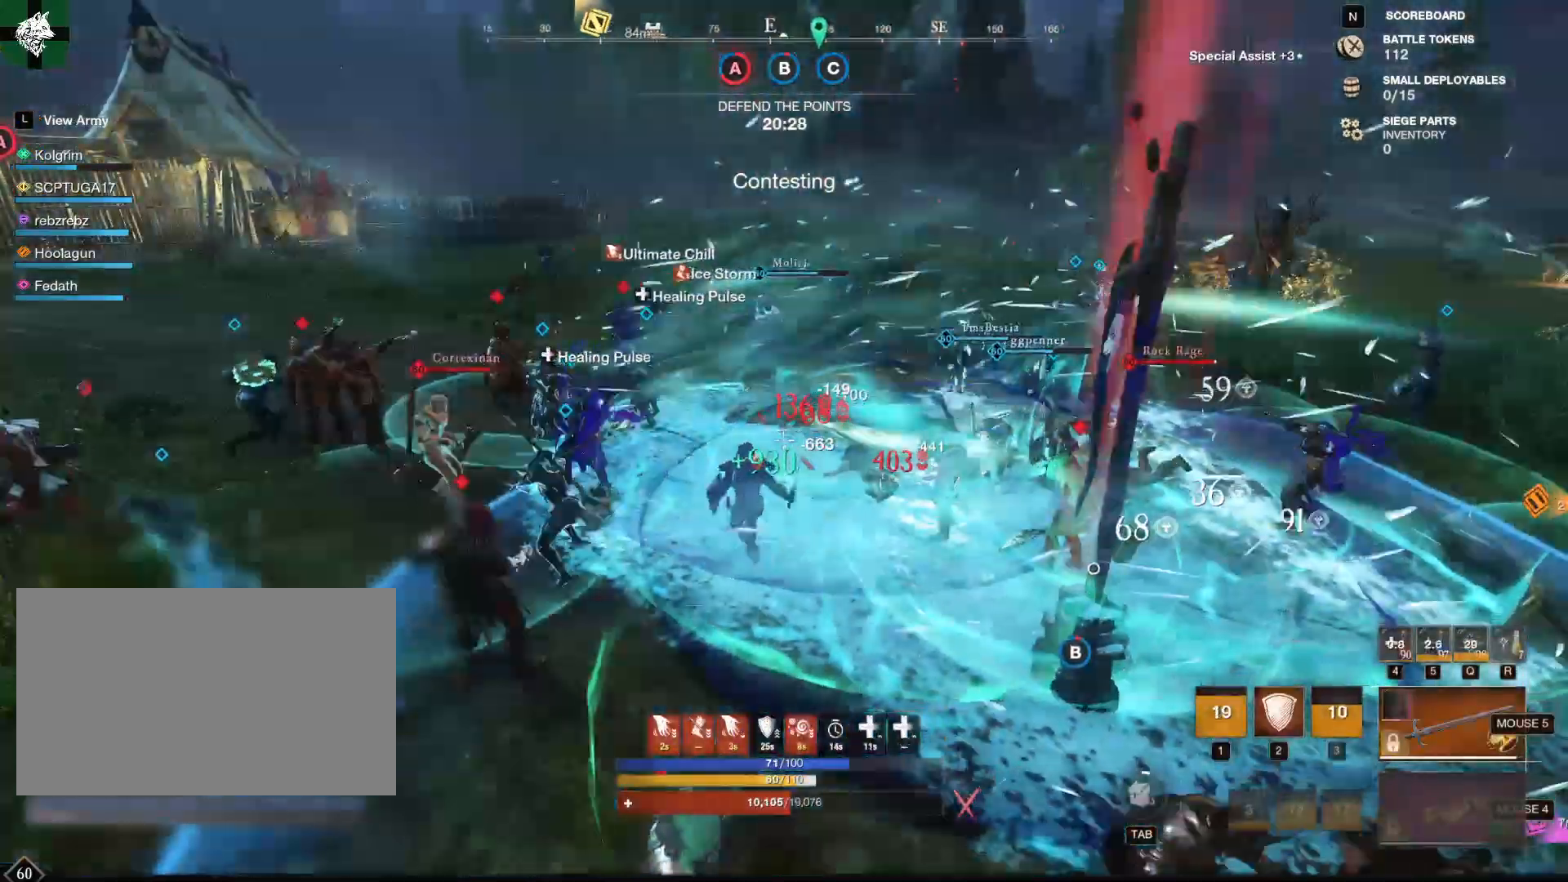
{"keys": ["s"], "mouse": [], "events": [[184, "shift", "down"], [267, "shift", "up"], [367, "2", "down"], [501, "2", "up"]]}
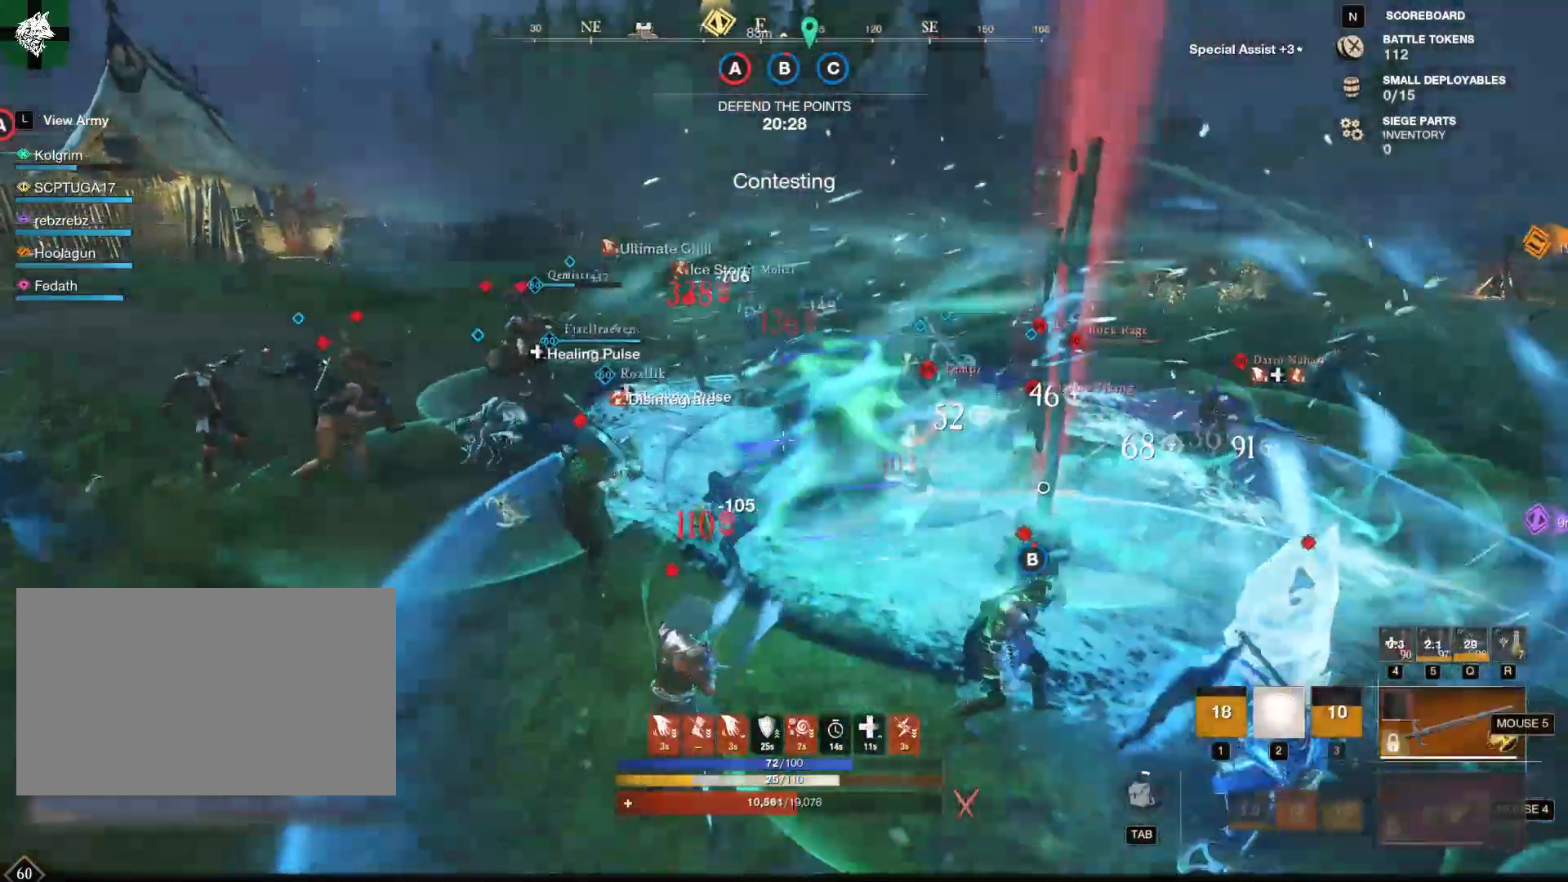
{"keys": ["d"], "mouse": [], "events": [[250, "d", "down"], [417, "s", "up"]]}
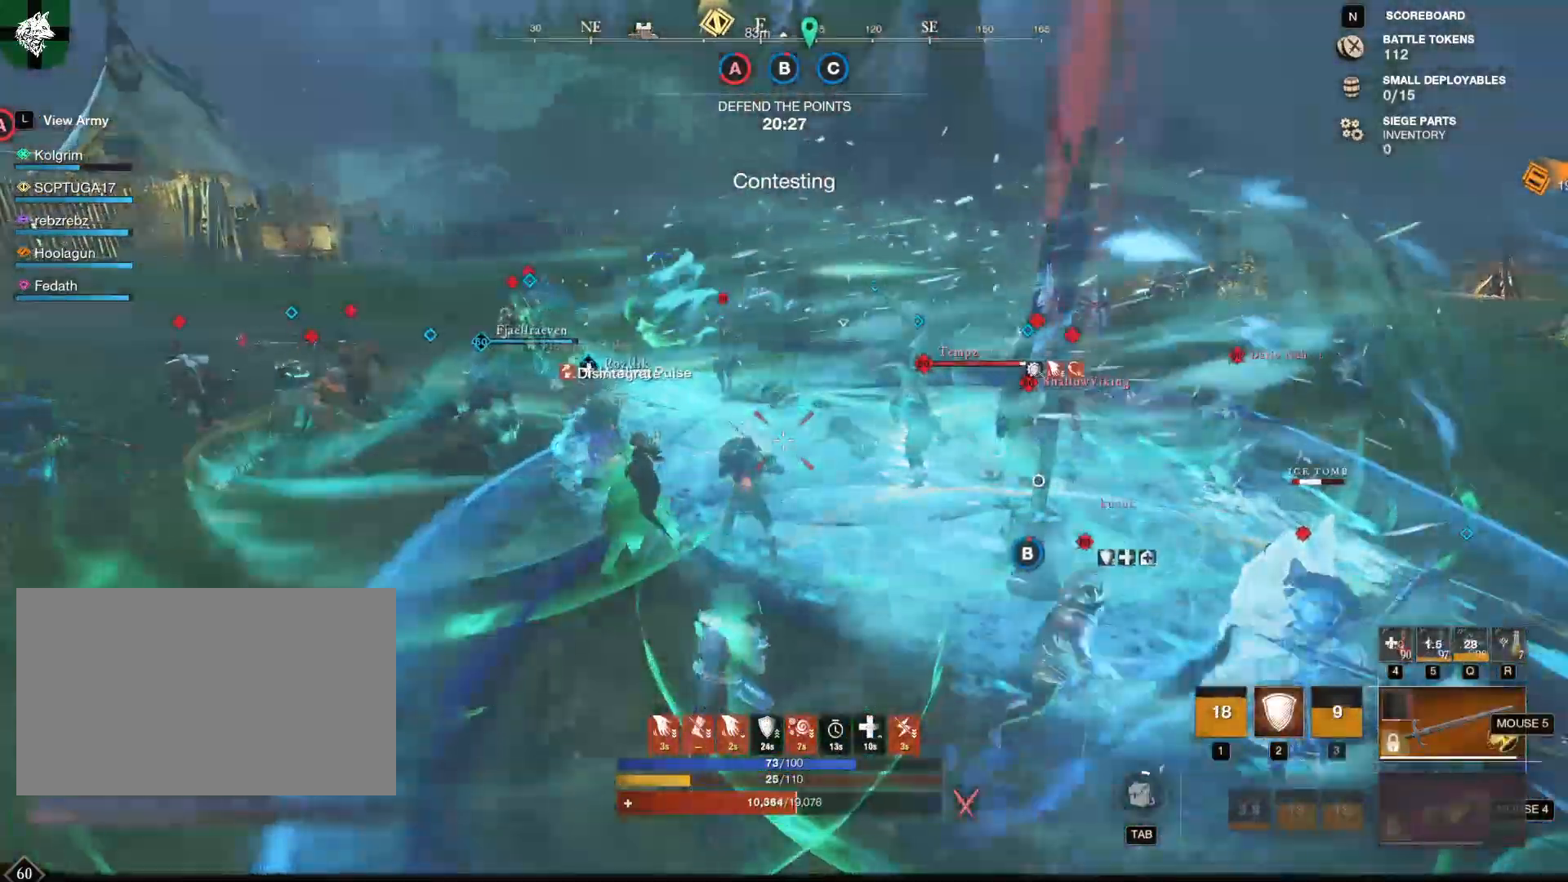
{"keys": ["w"], "mouse": [], "events": [[301, "w", "down"], [401, "d", "up"]]}
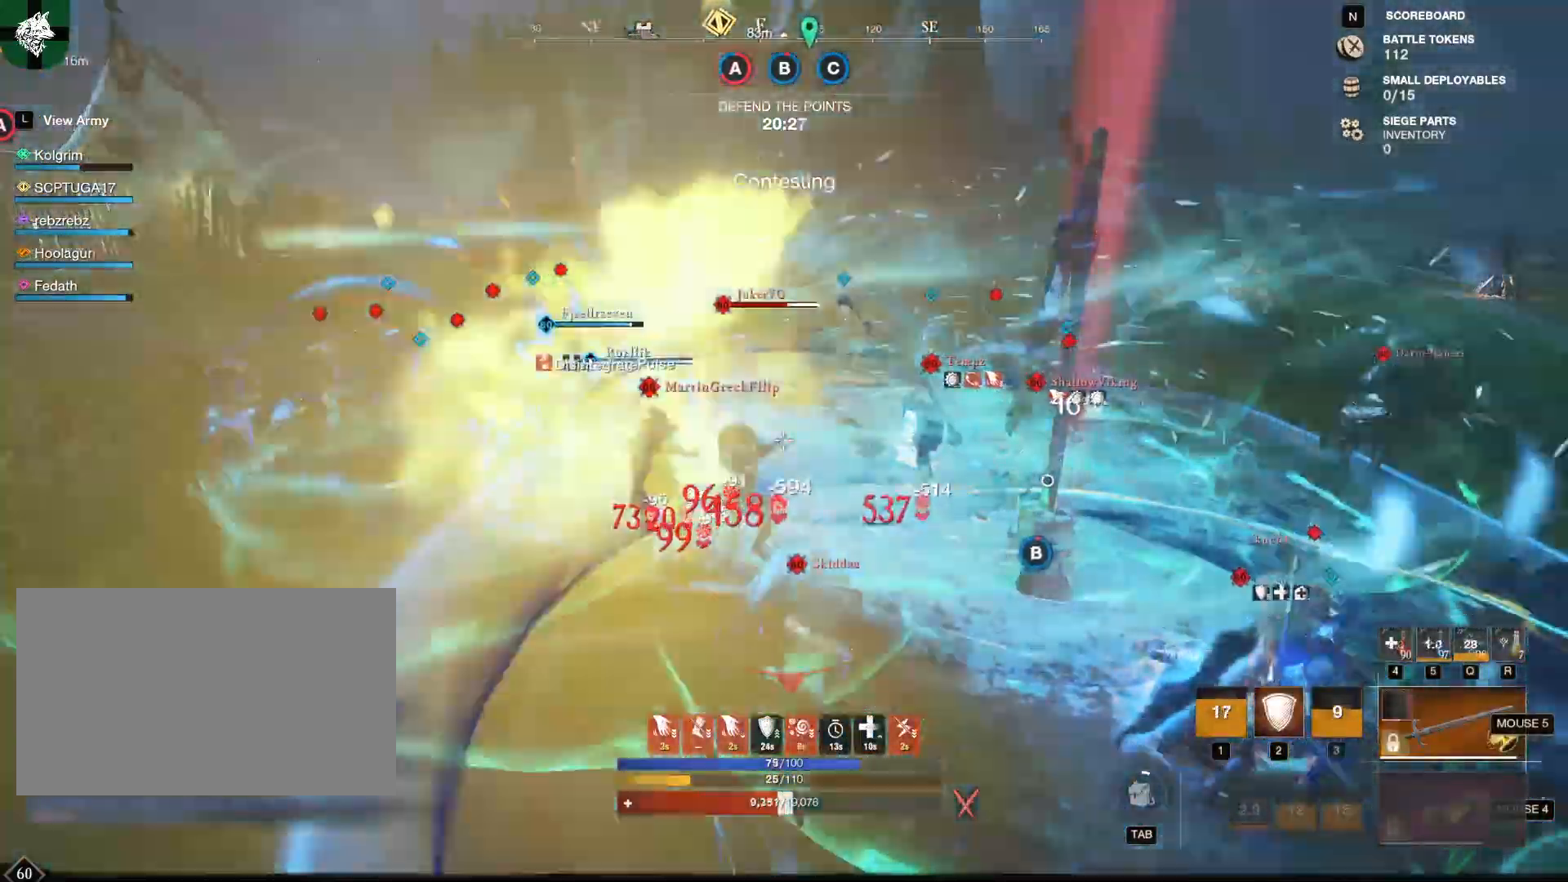
{"keys": ["4", "w"], "mouse": [], "events": [[167, "4", "down"], [217, "4", "up"], [317, "4", "down"], [367, "4", "up"], [467, "4", "down"]]}
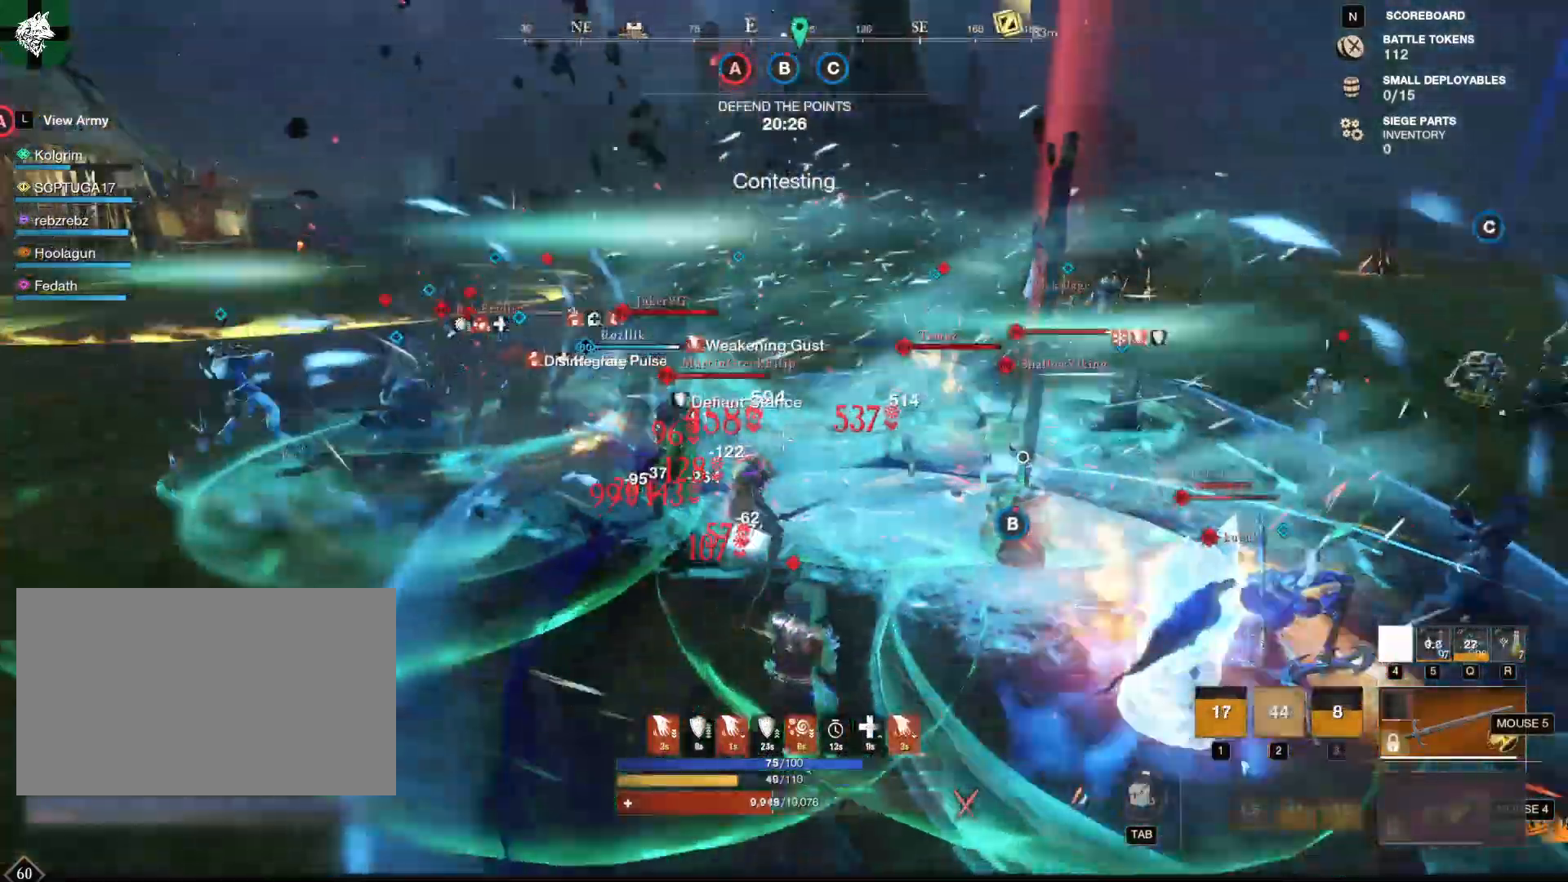
{"keys": ["4", "w"], "mouse": [], "events": [[17, "4", "up"], [50, "4", "down"], [151, "4", "up"], [184, "4", "down"], [284, "4", "up"], [334, "4", "down"], [384, "4", "up"], [434, "4", "down"]]}
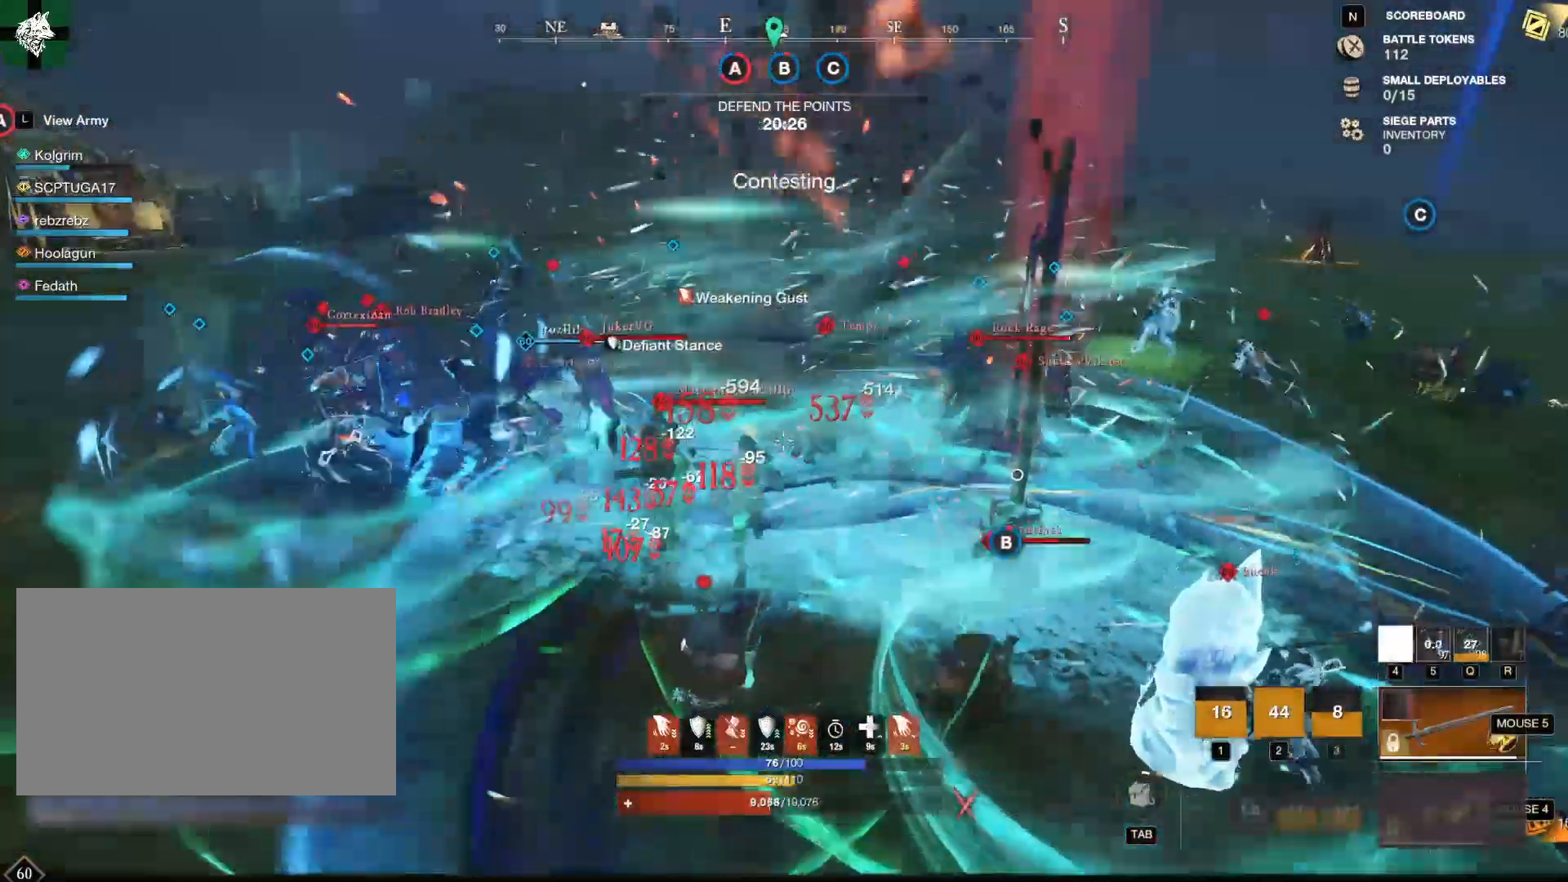
{"keys": ["a", "shift", "w"], "mouse": [], "events": [[17, "4", "up"], [267, "a", "down"], [350, "shift", "down"]]}
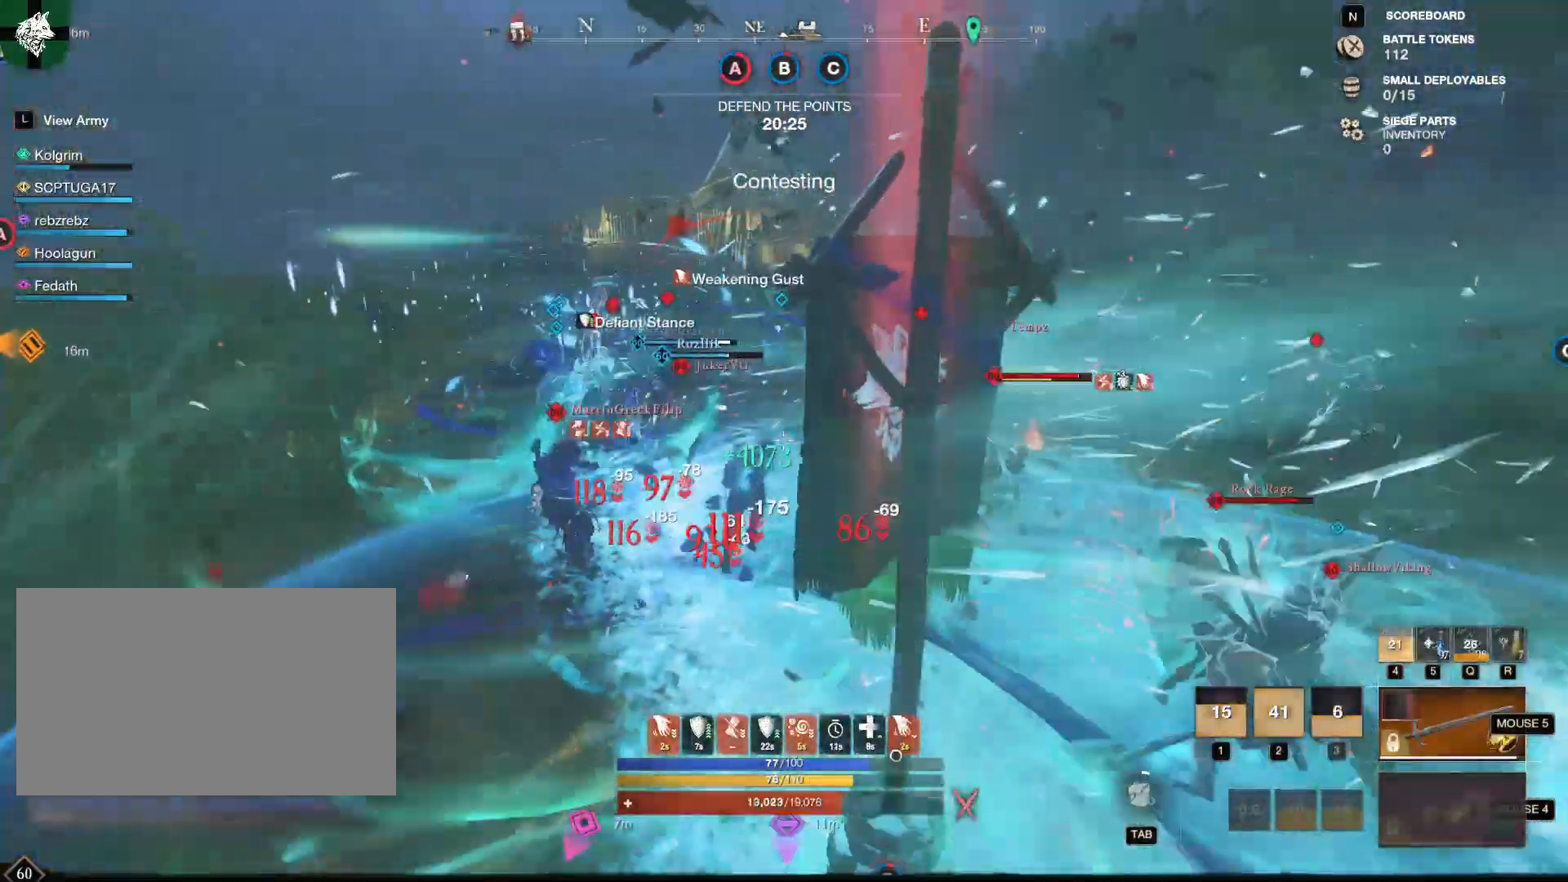
{"keys": ["d", "w"], "mouse": [], "events": [[34, "mouse_mb4", "down"], [84, "mouse_mb4", "up"], [84, "shift", "up"], [134, "a", "up"], [167, "mouse_mb4", "down"], [217, "mouse_mb4", "up"], [267, "d", "down"]]}
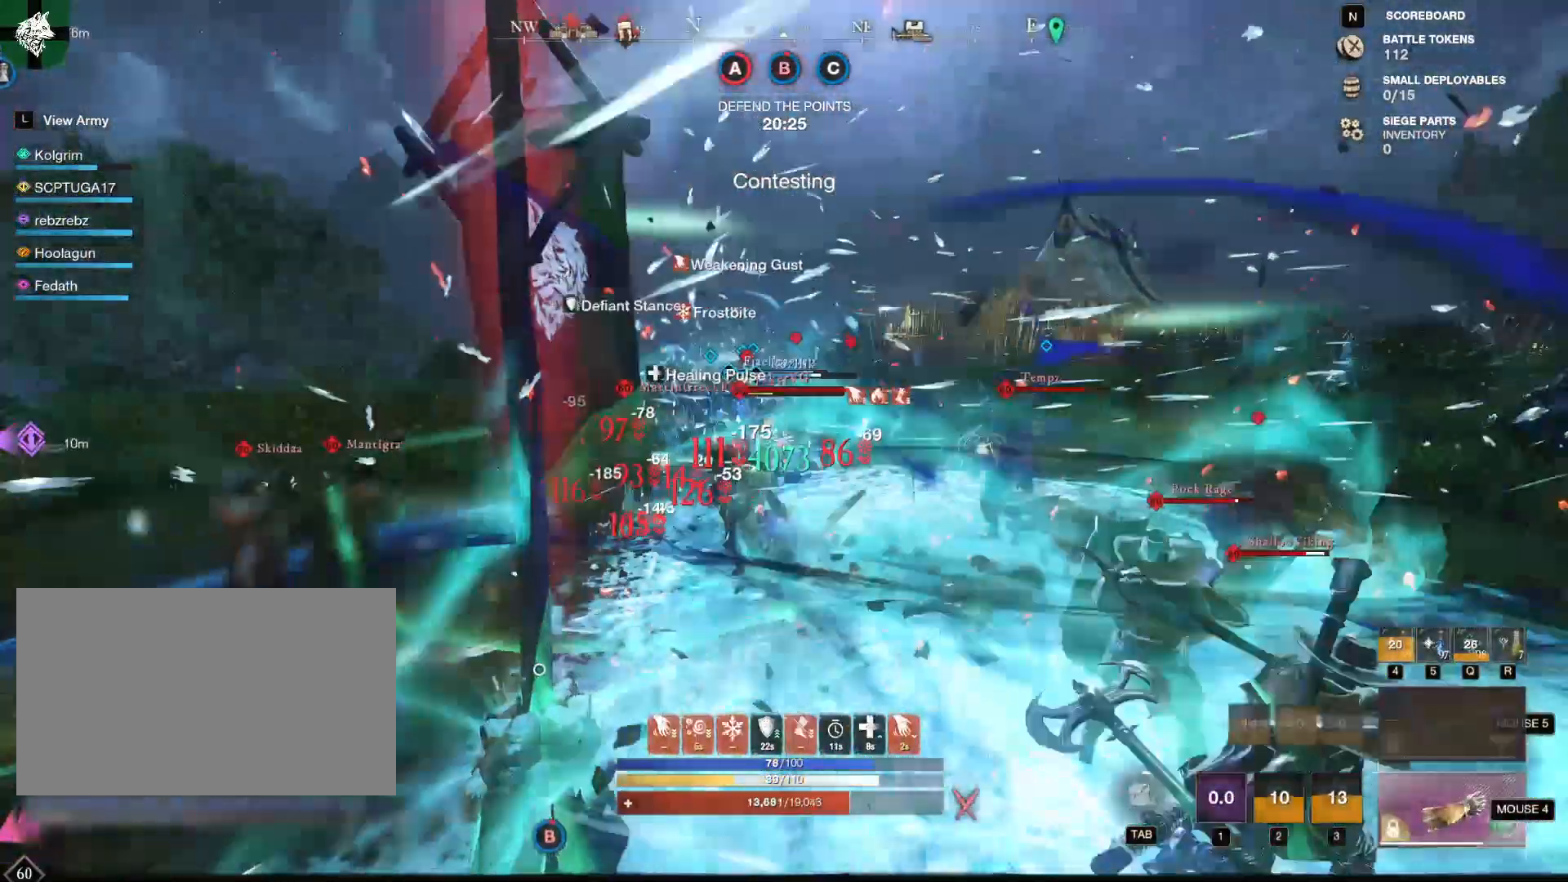
{"keys": ["d", "w"], "mouse": [], "events": [[17, "w", "up"], [183, "1", "down"], [284, "1", "up"], [434, "w", "down"]]}
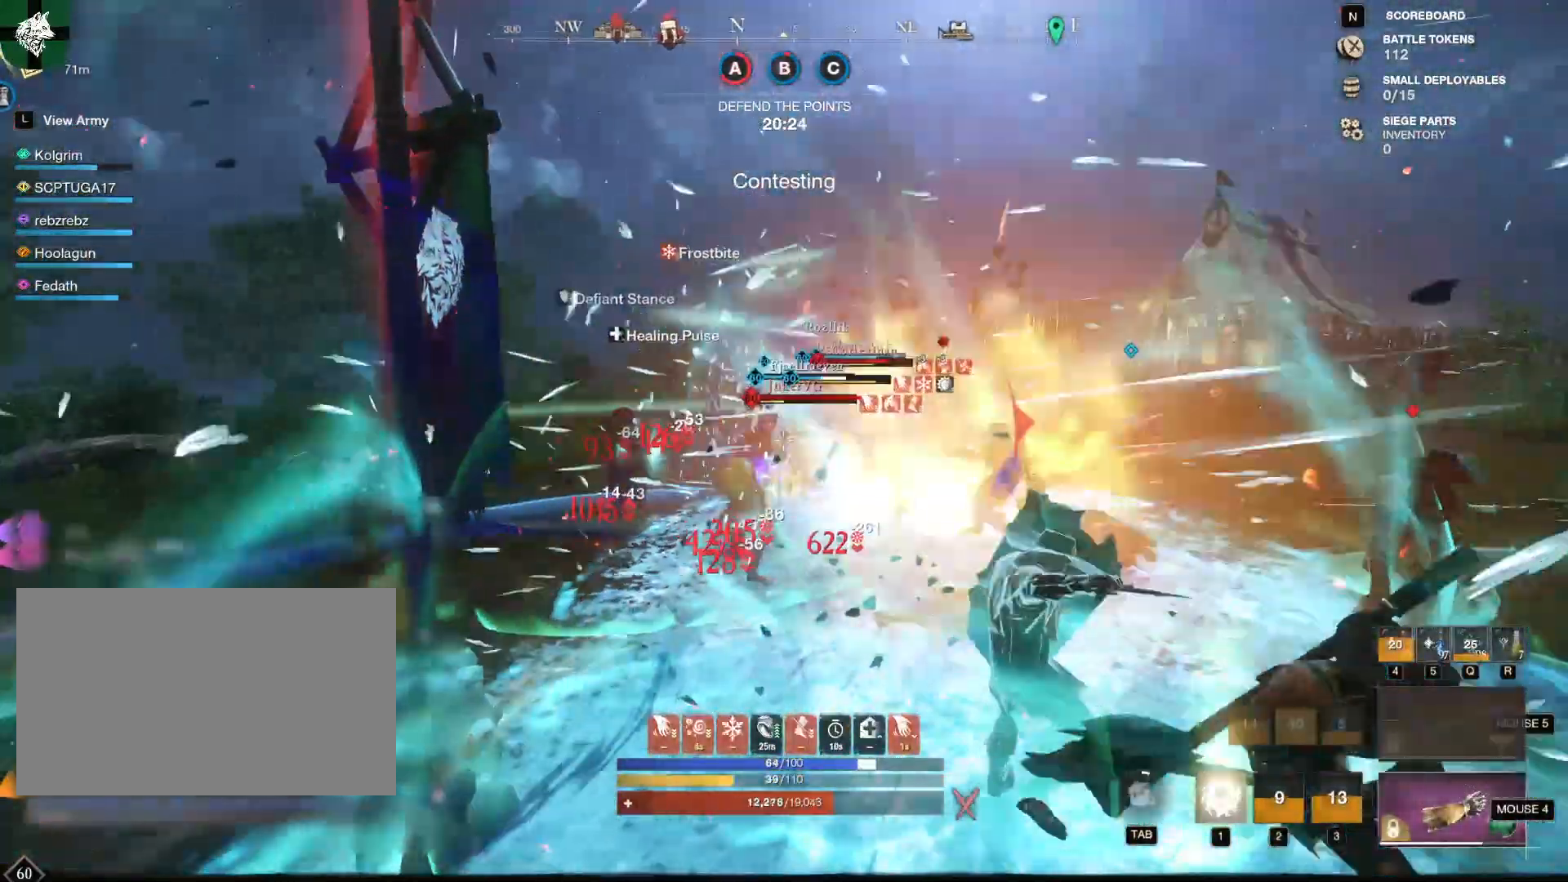
{"keys": ["1", "d", "w"], "mouse": [], "events": [[301, "1", "down"], [401, "1", "up"], [434, "1", "down"]]}